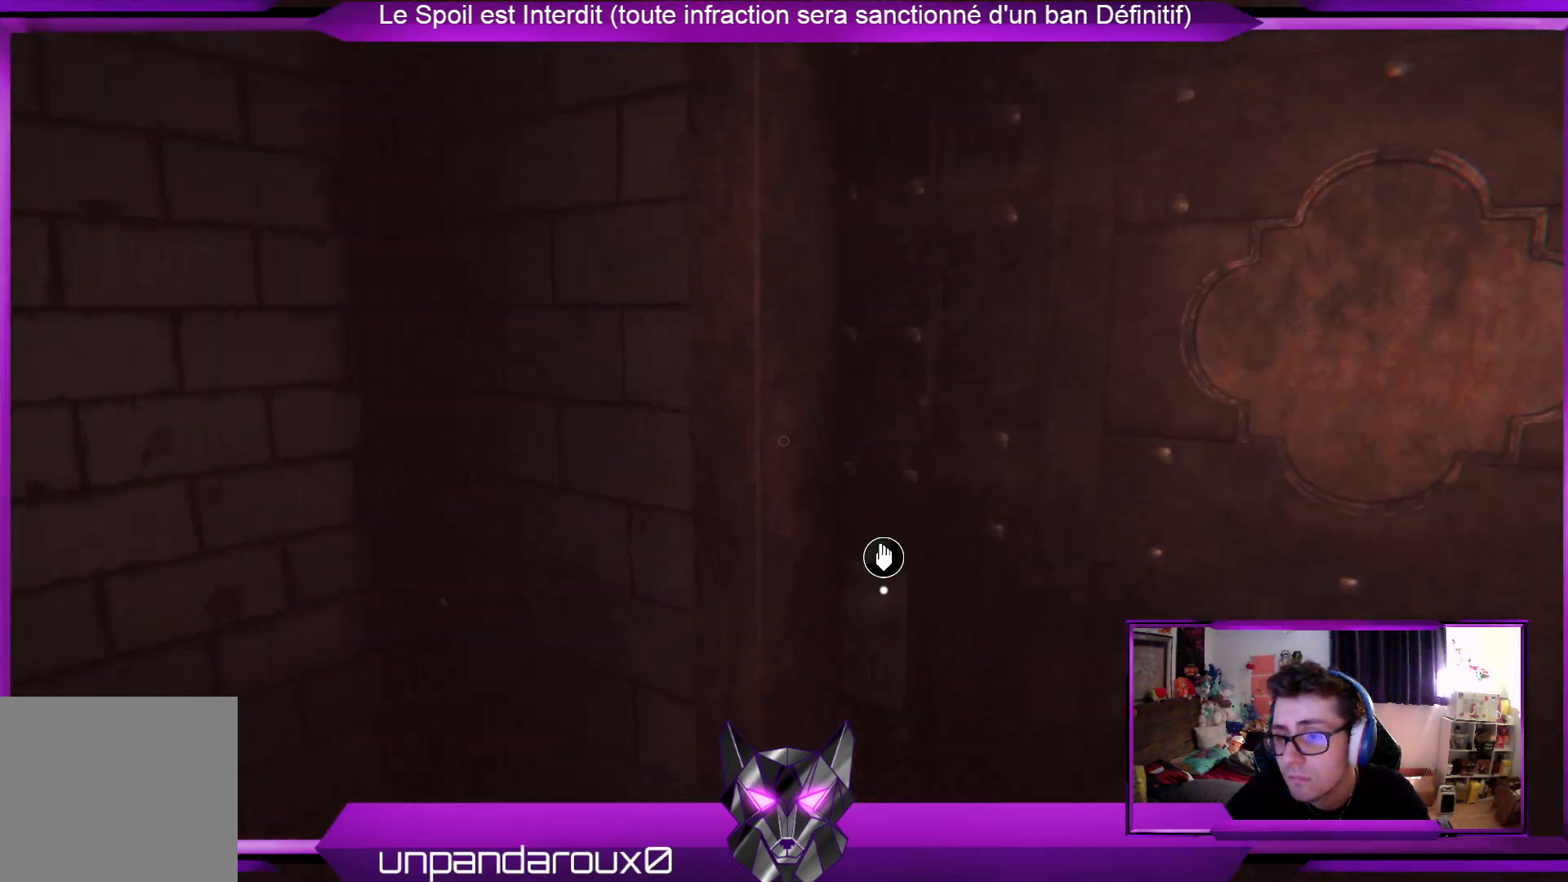
Gameplay with a controller (Xbox layout); each line is a JSON object with the inputs held at the frame after it. "events" lists button and stick changes between this image and that frame as [ms after this image, input, new state], when the widget could be followed in between.
{"buttons": [], "left_stick": "center", "right_stick": "center", "events": [[200, "A", "down"], [234, "left_stick", "center"], [334, "A", "up"]]}
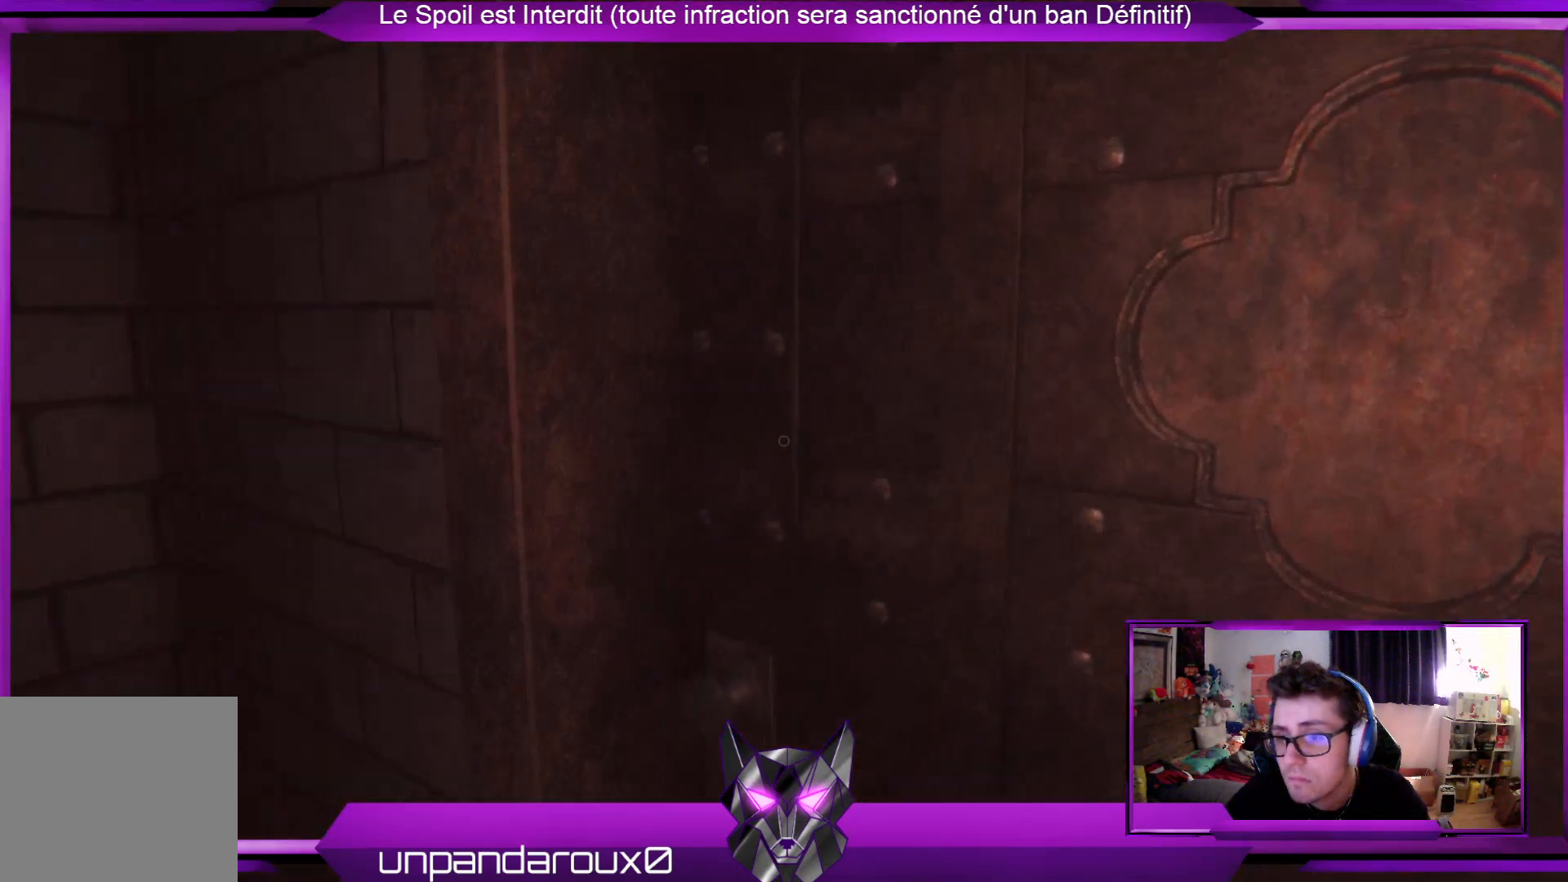
{"buttons": [], "left_stick": "up", "right_stick": "down", "events": [[434, "left_stick", "up"], [434, "right_stick", "down"]]}
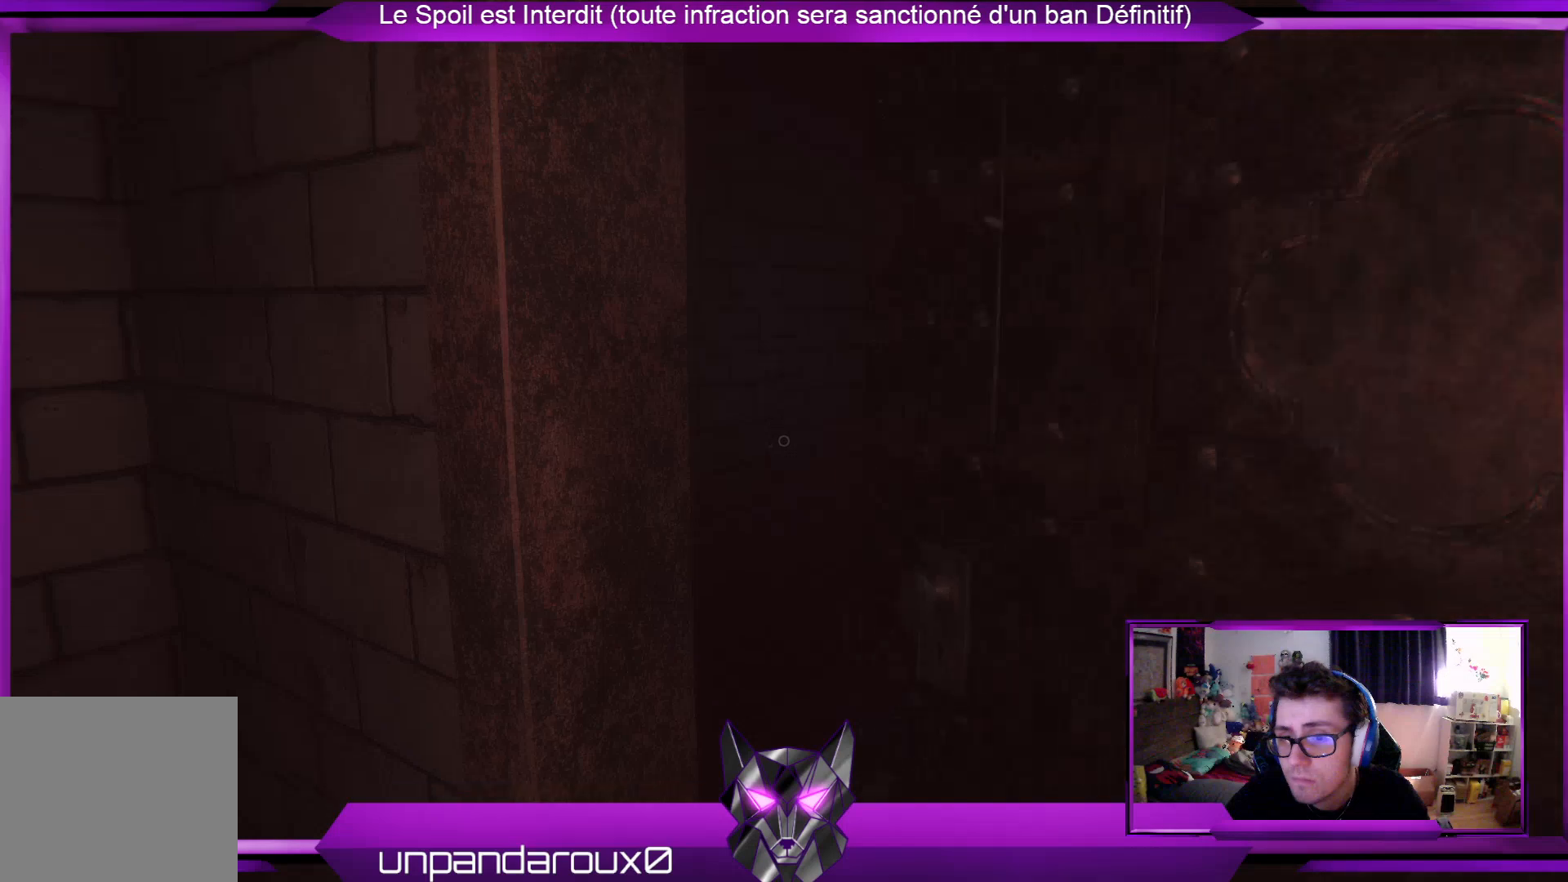
{"buttons": [], "left_stick": "up", "right_stick": "center", "events": [[134, "right_stick", "center"]]}
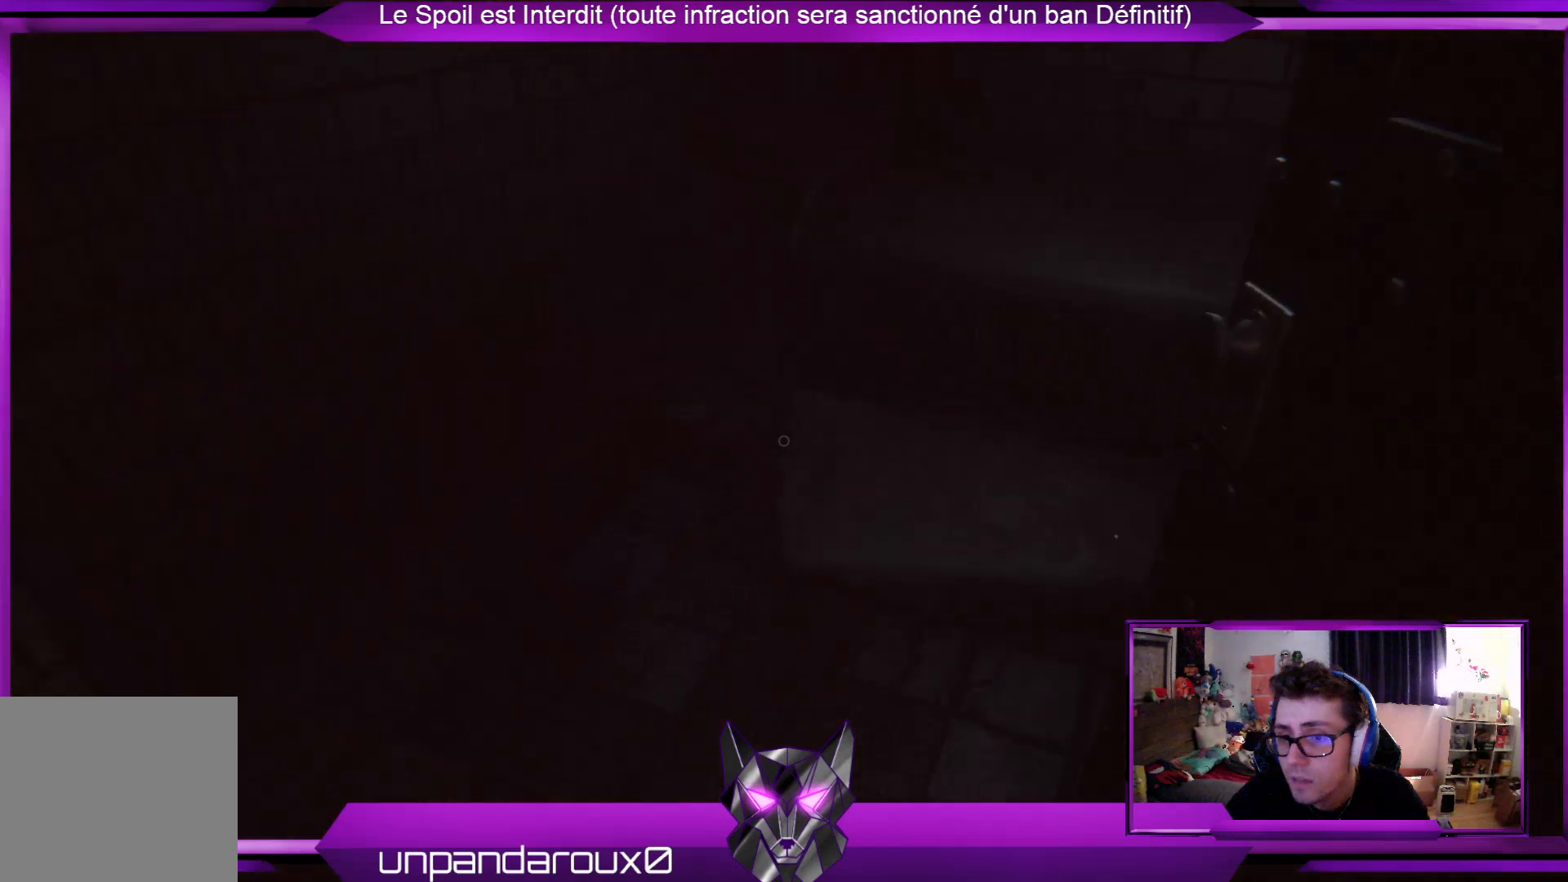
{"buttons": [], "left_stick": "up", "right_stick": "right", "events": [[100, "right_stick", "right"], [334, "right_stick", "center"], [468, "right_stick", "right"]]}
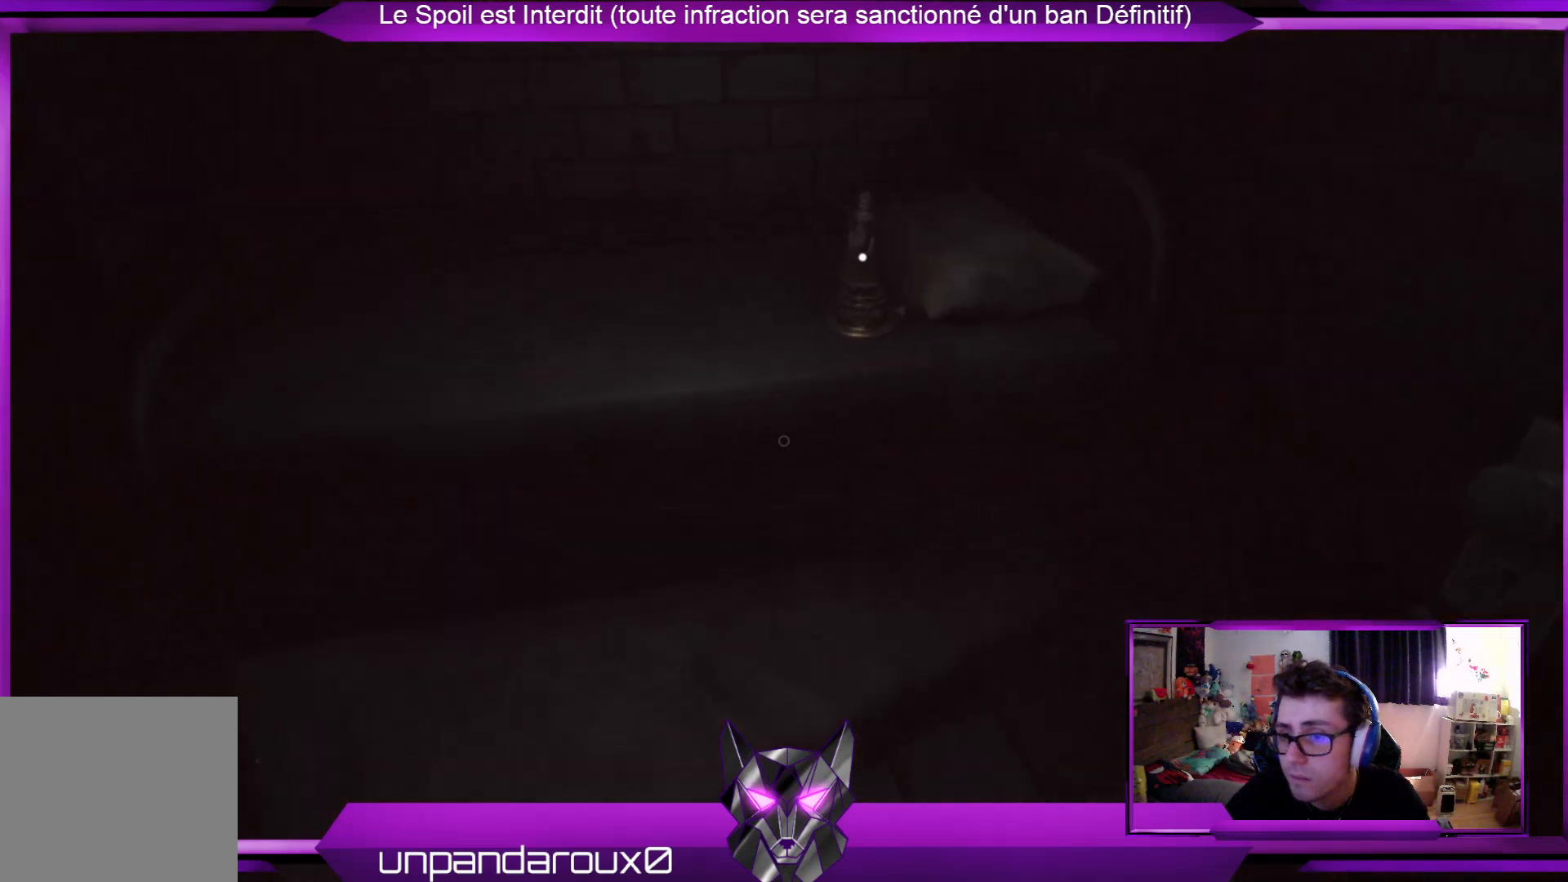
{"buttons": [], "left_stick": "center", "right_stick": "center", "events": [[100, "right_stick", "center"], [334, "left_stick", "up-right"], [401, "A", "down"], [435, "left_stick", "center"], [502, "A", "up"]]}
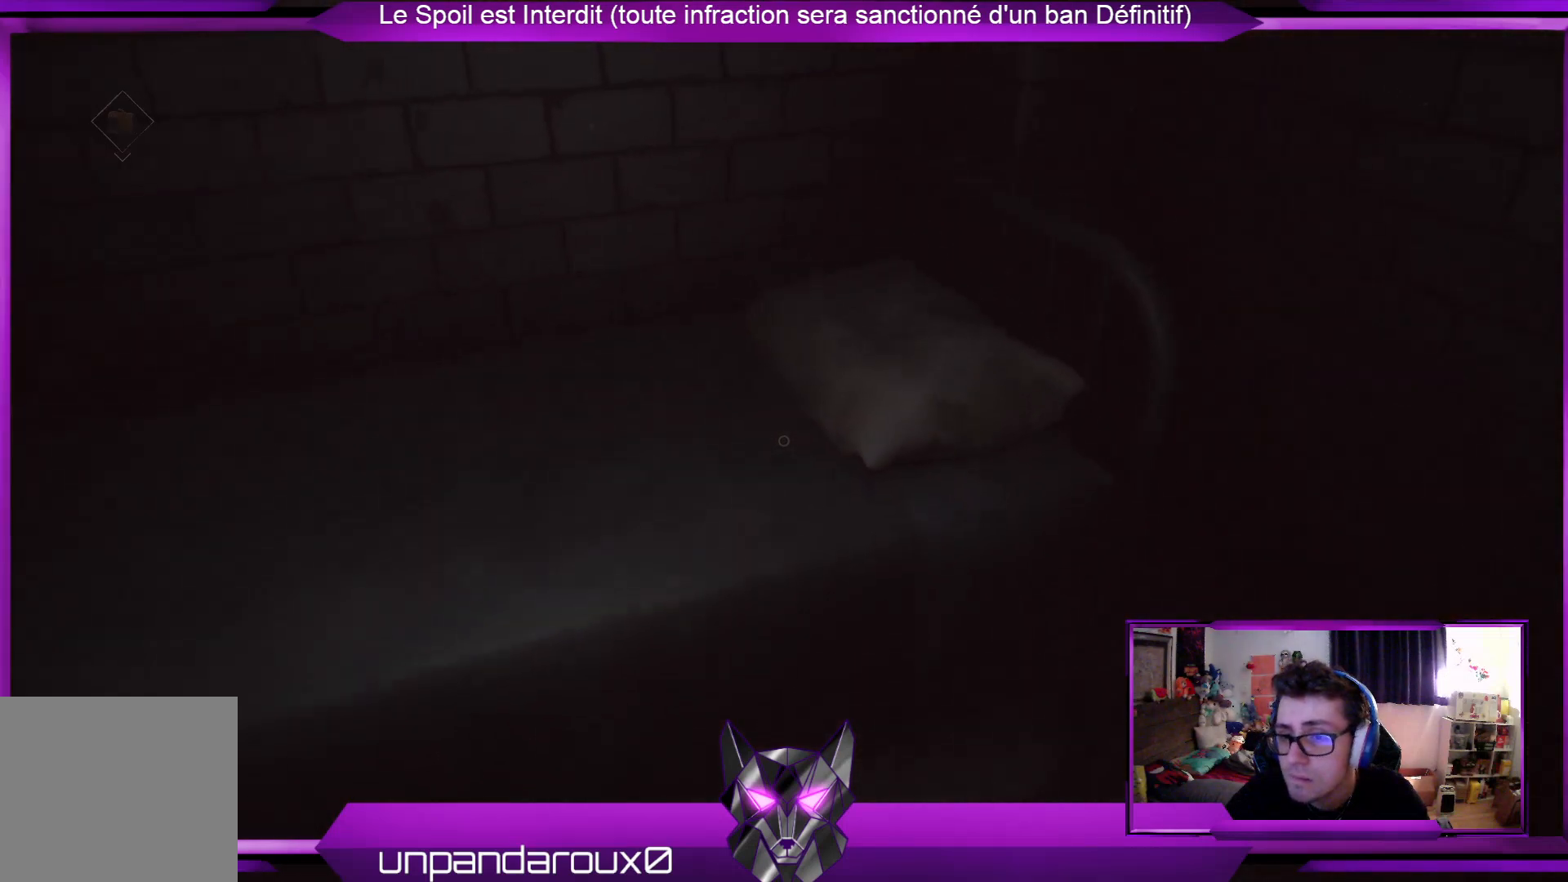
{"buttons": [], "left_stick": "down-right", "right_stick": "right", "events": [[100, "left_stick", "down-right"], [200, "right_stick", "right"]]}
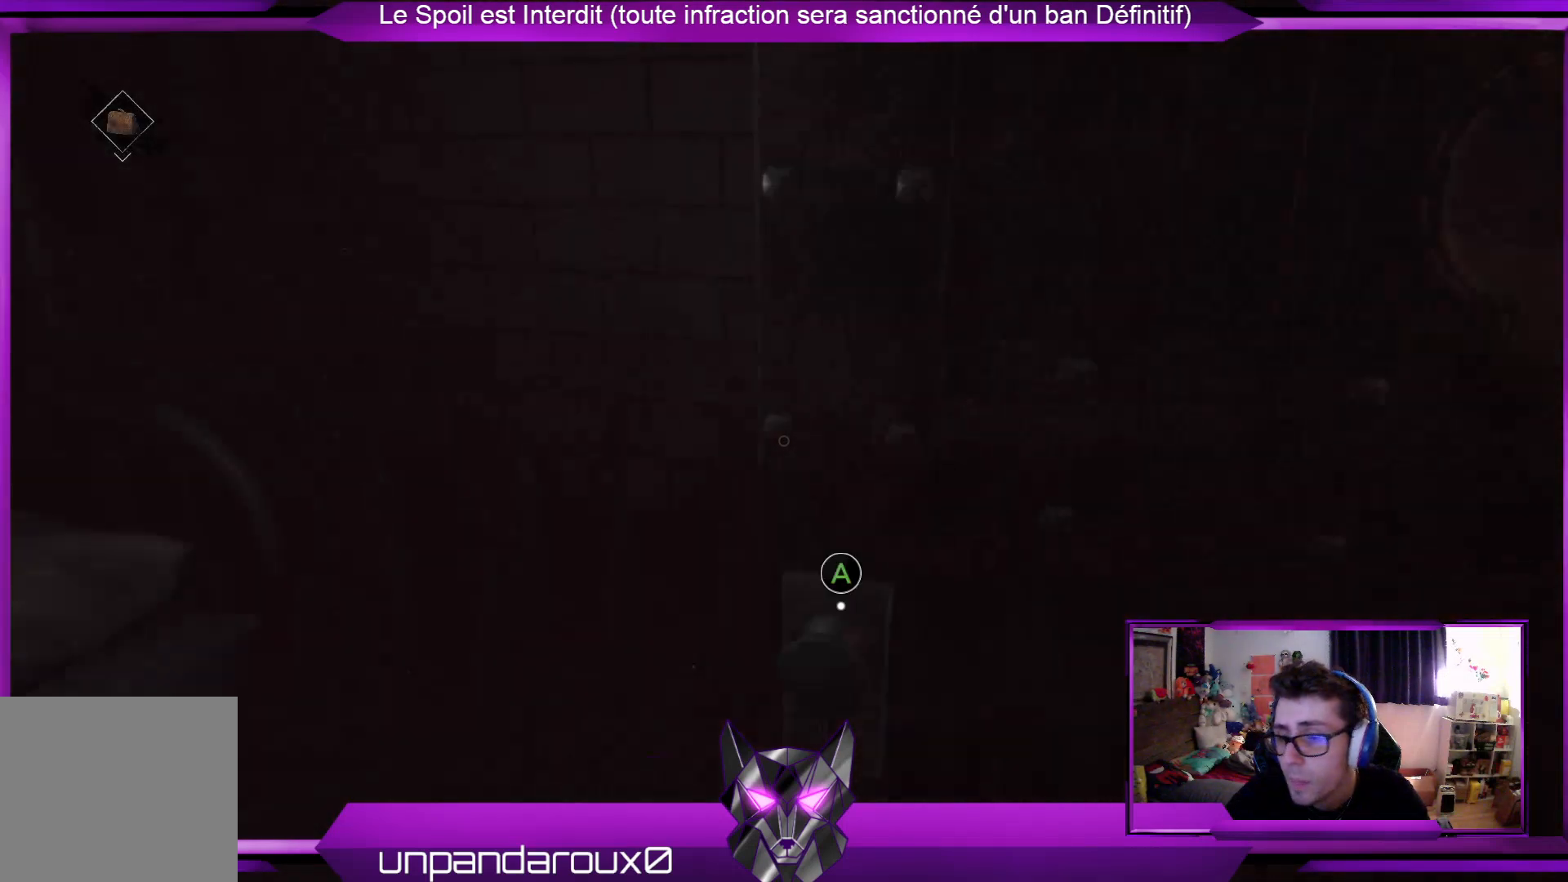
{"buttons": [], "left_stick": "up-left", "right_stick": "right", "events": [[234, "left_stick", "up-right"], [301, "left_stick", "up"], [301, "right_stick", "center"], [501, "left_stick", "up-left"], [501, "right_stick", "right"]]}
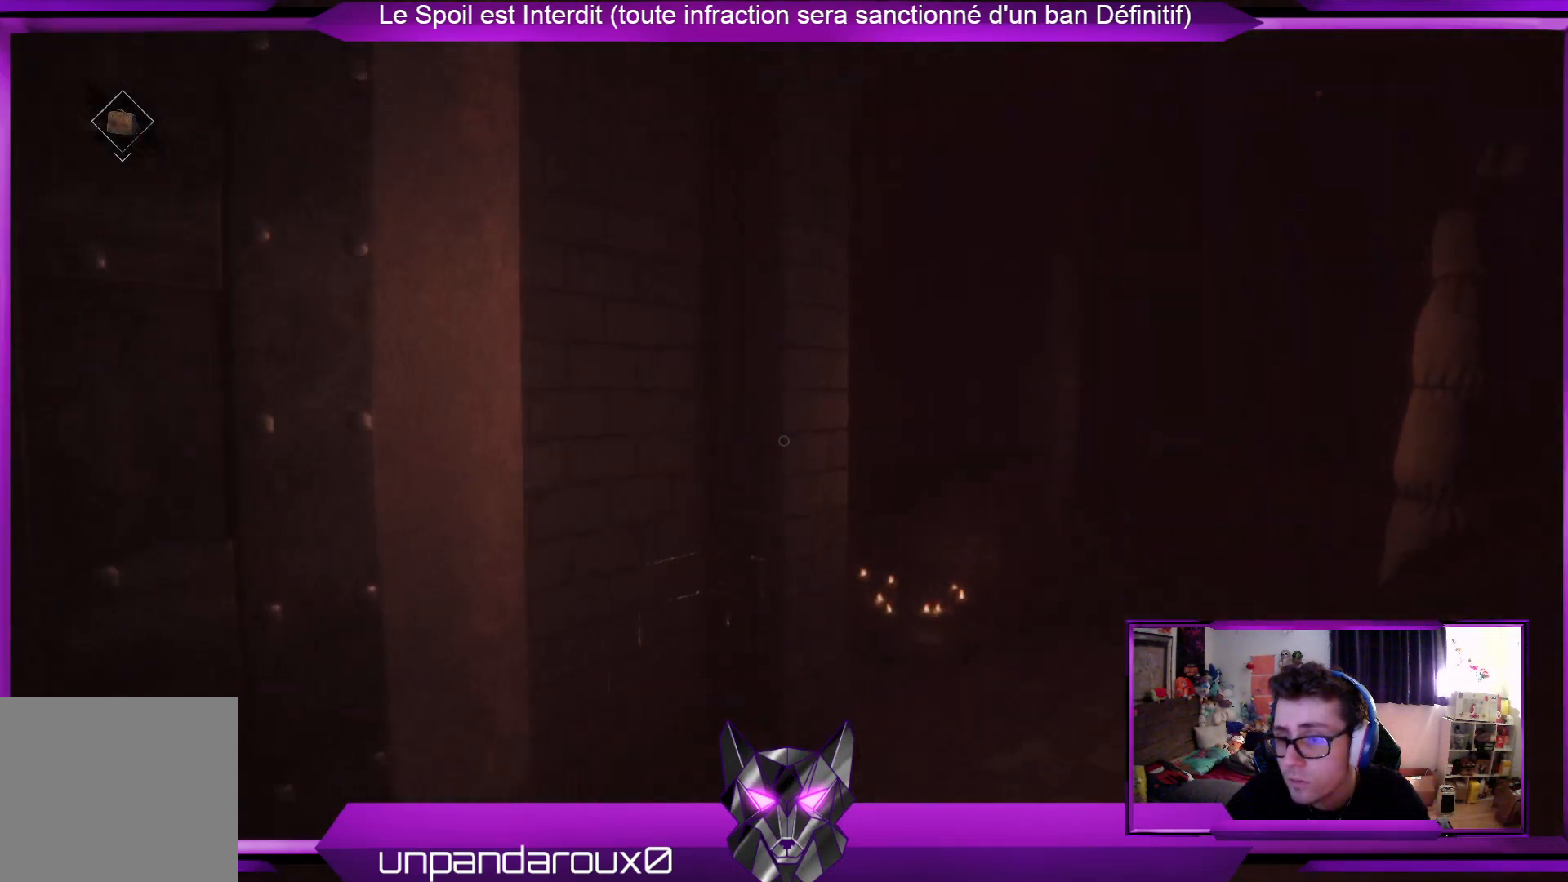
{"buttons": [], "left_stick": "up-left", "right_stick": "center", "events": [[335, "right_stick", "center"]]}
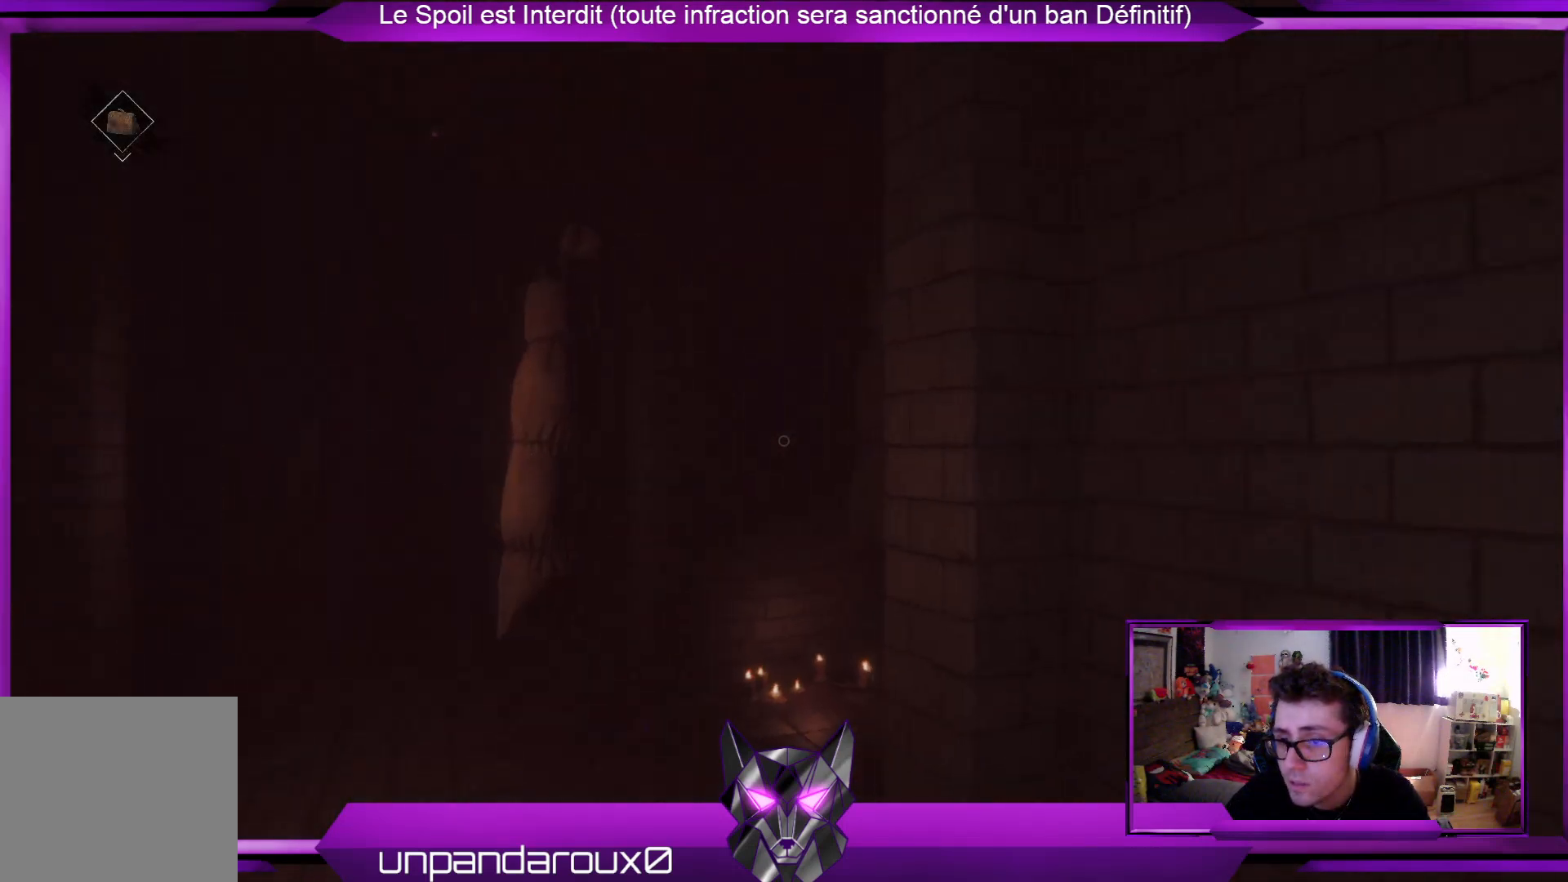
{"buttons": [], "left_stick": "up-left", "right_stick": "down", "events": [[301, "right_stick", "down"]]}
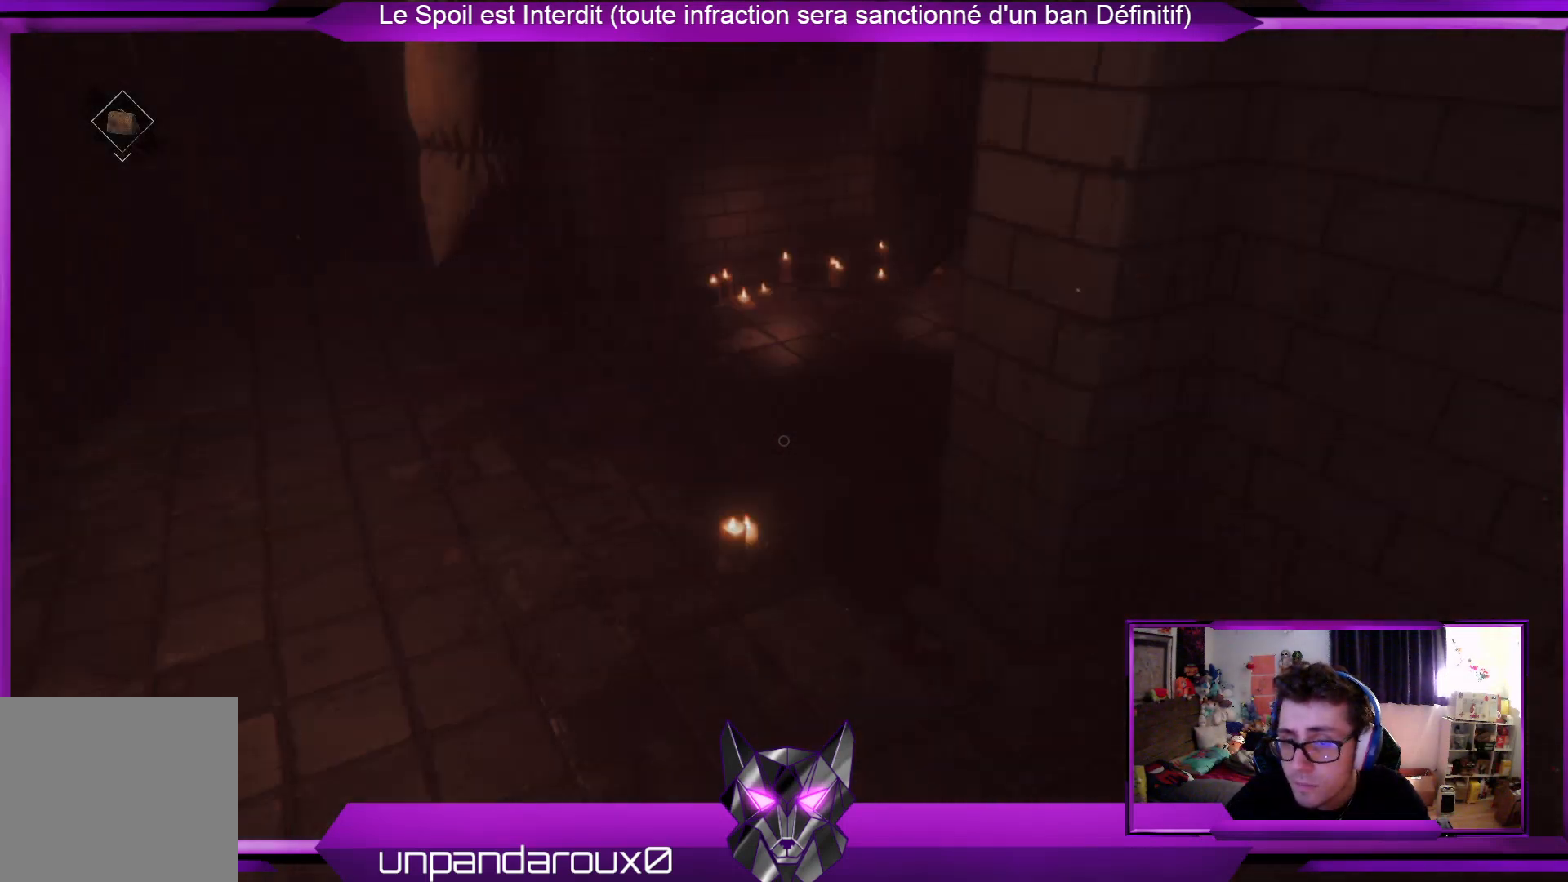
{"buttons": [], "left_stick": "up-left", "right_stick": "center", "events": [[34, "right_stick", "center"]]}
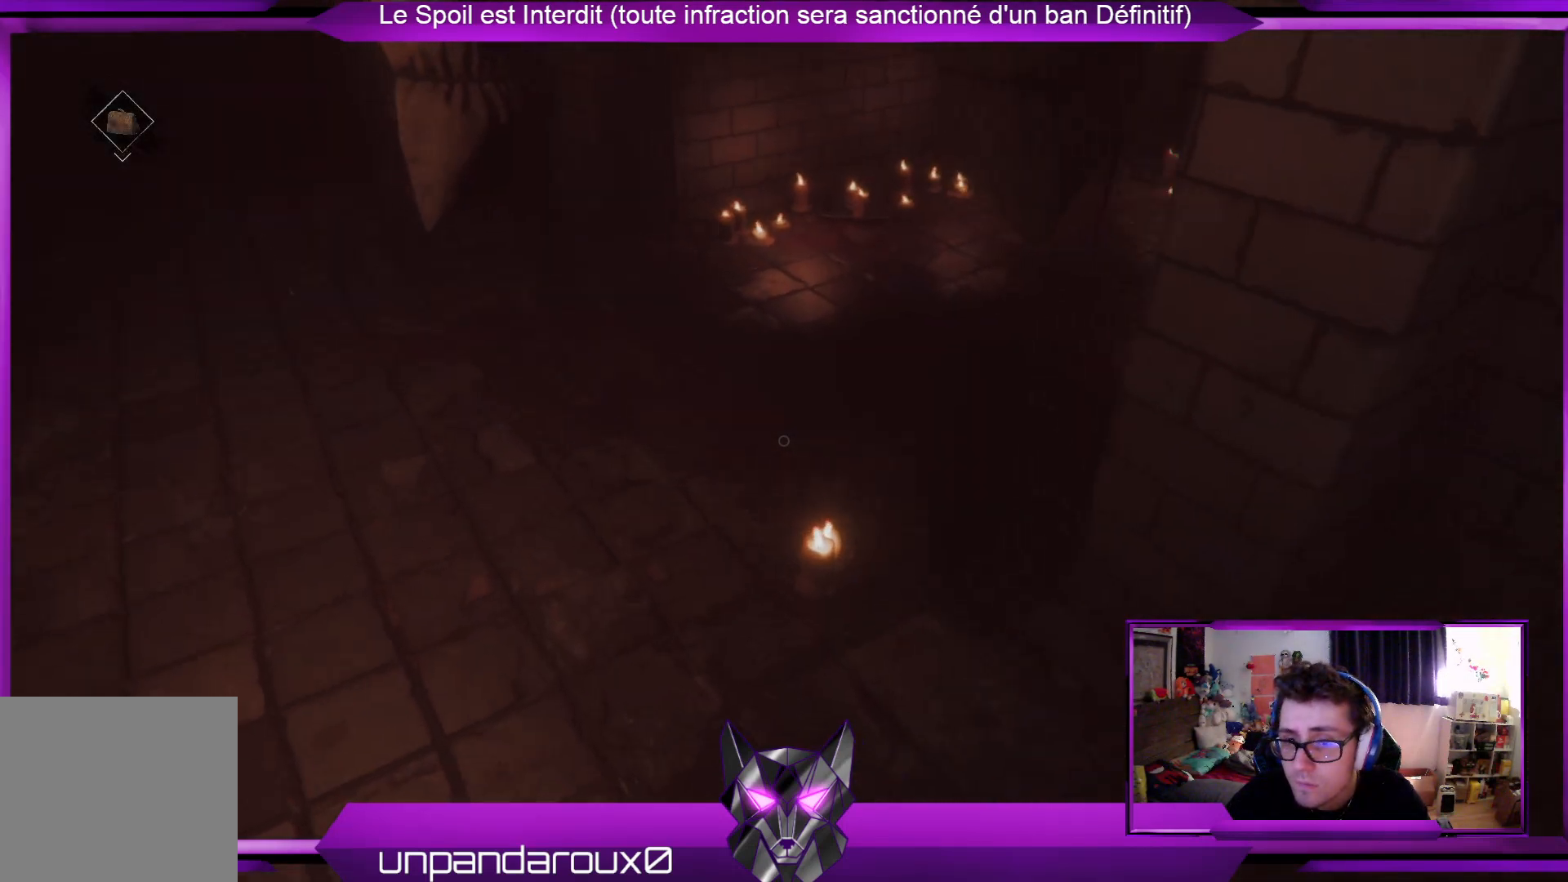
{"buttons": [], "left_stick": "up", "right_stick": "center", "events": [[133, "left_stick", "up"]]}
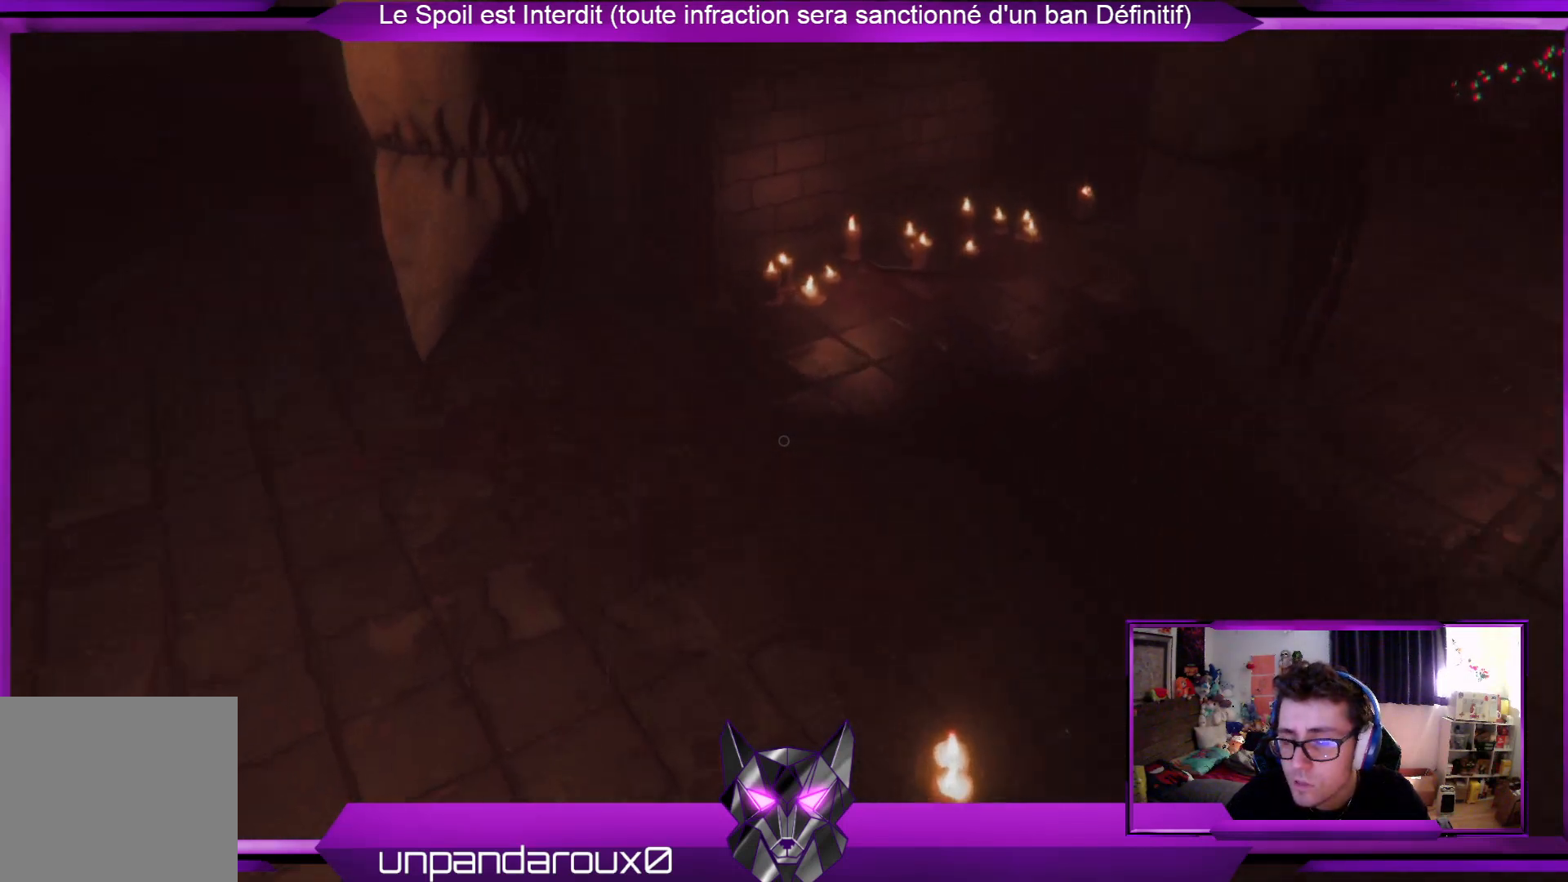
{"buttons": [], "left_stick": "up", "right_stick": "center", "events": [[234, "right_stick", "up-right"], [401, "right_stick", "center"]]}
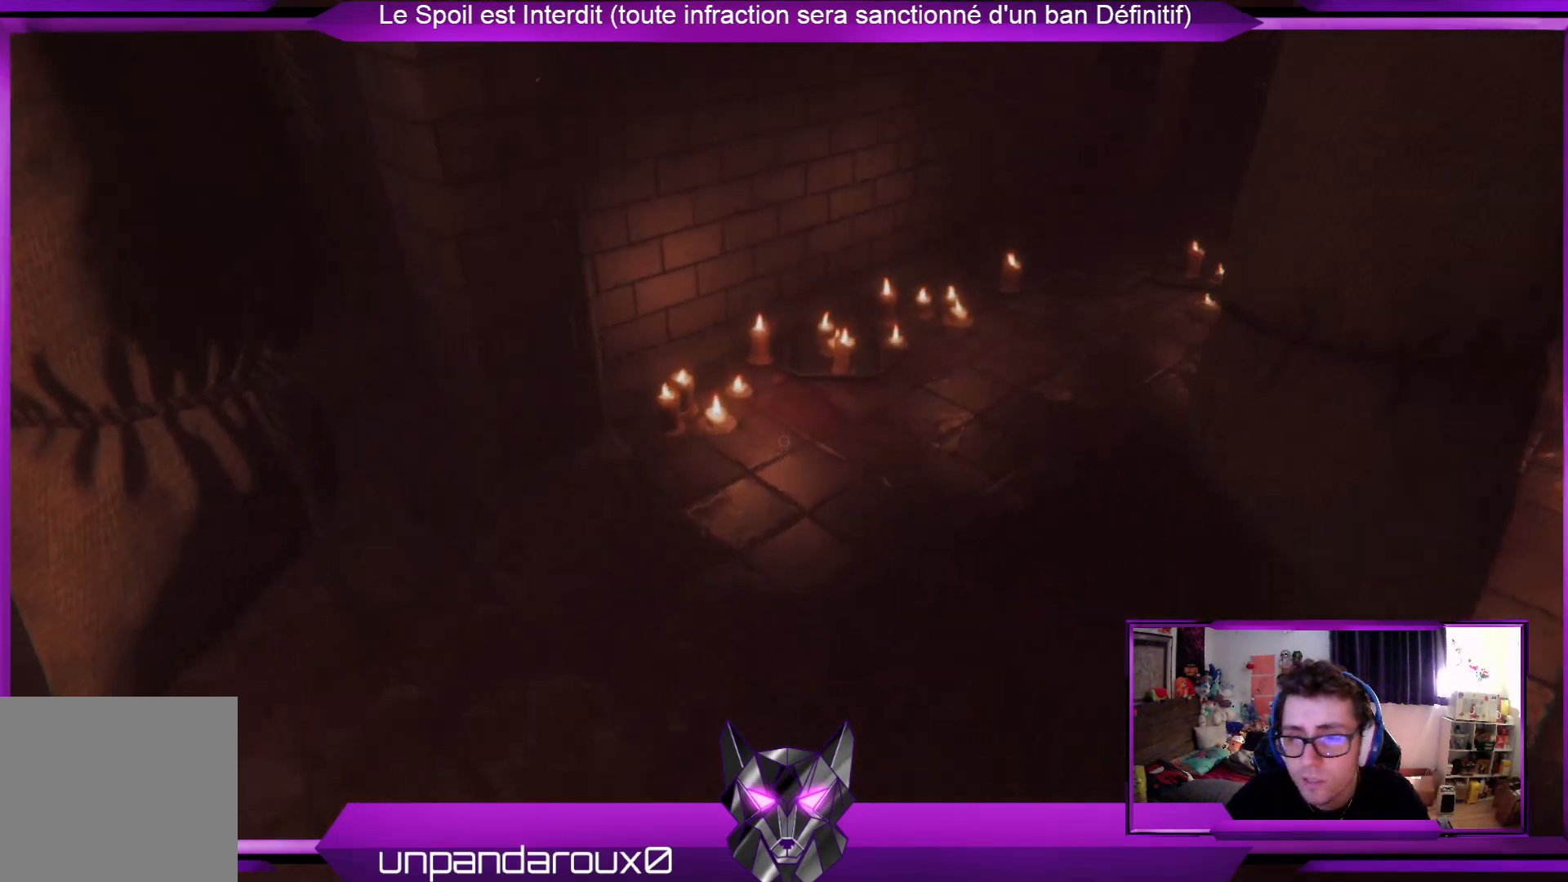
{"buttons": [], "left_stick": "up", "right_stick": "center", "events": [[133, "right_stick", "right"], [401, "right_stick", "center"]]}
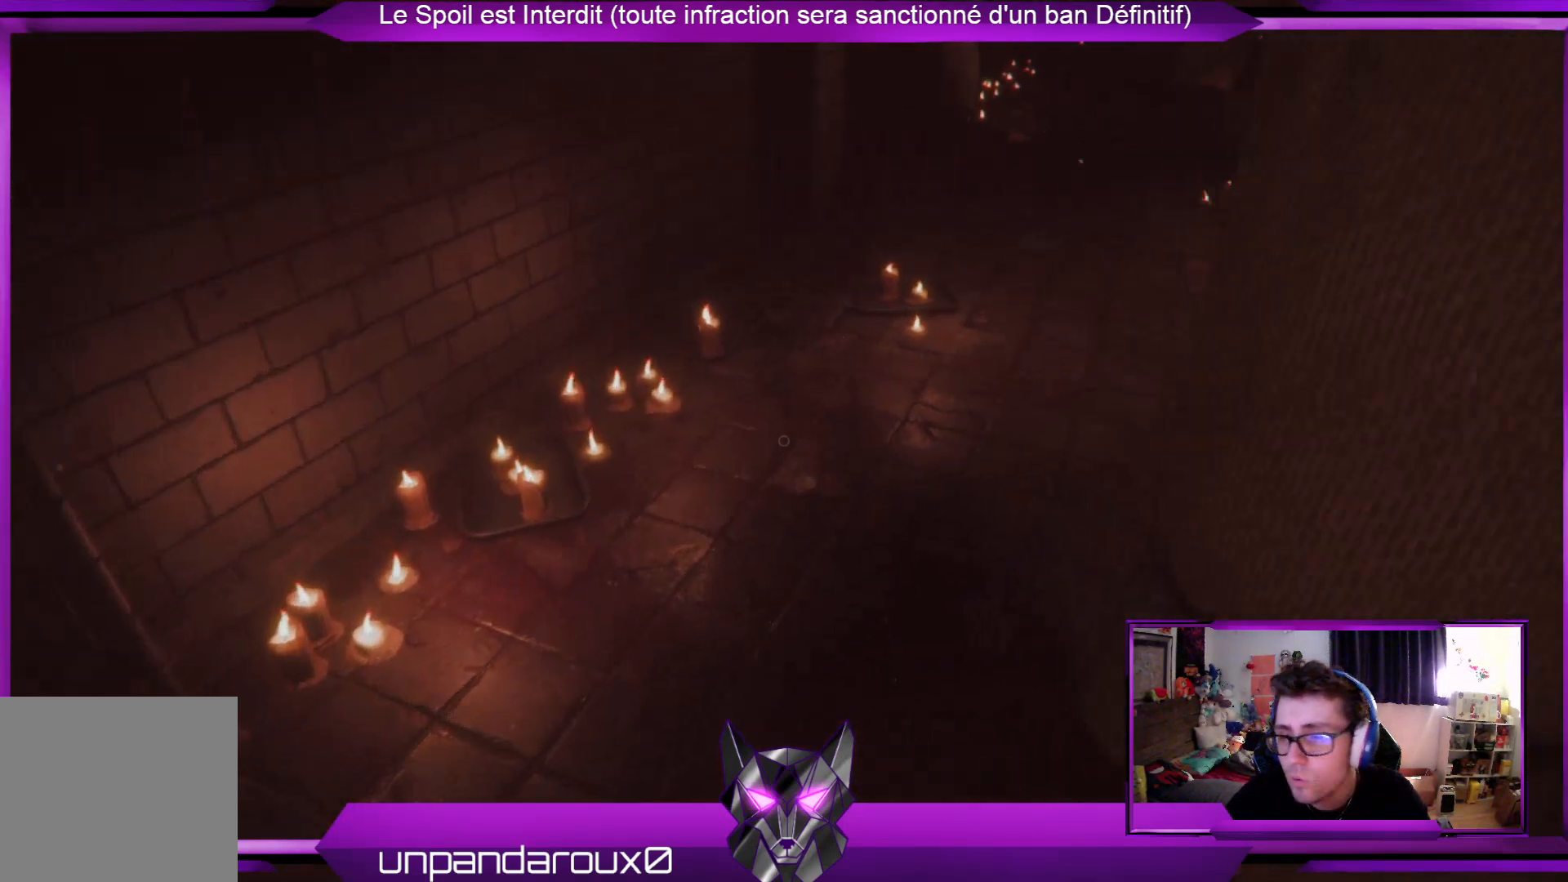
{"buttons": [], "left_stick": "up", "right_stick": "center", "events": [[267, "right_stick", "up-right"], [468, "right_stick", "center"]]}
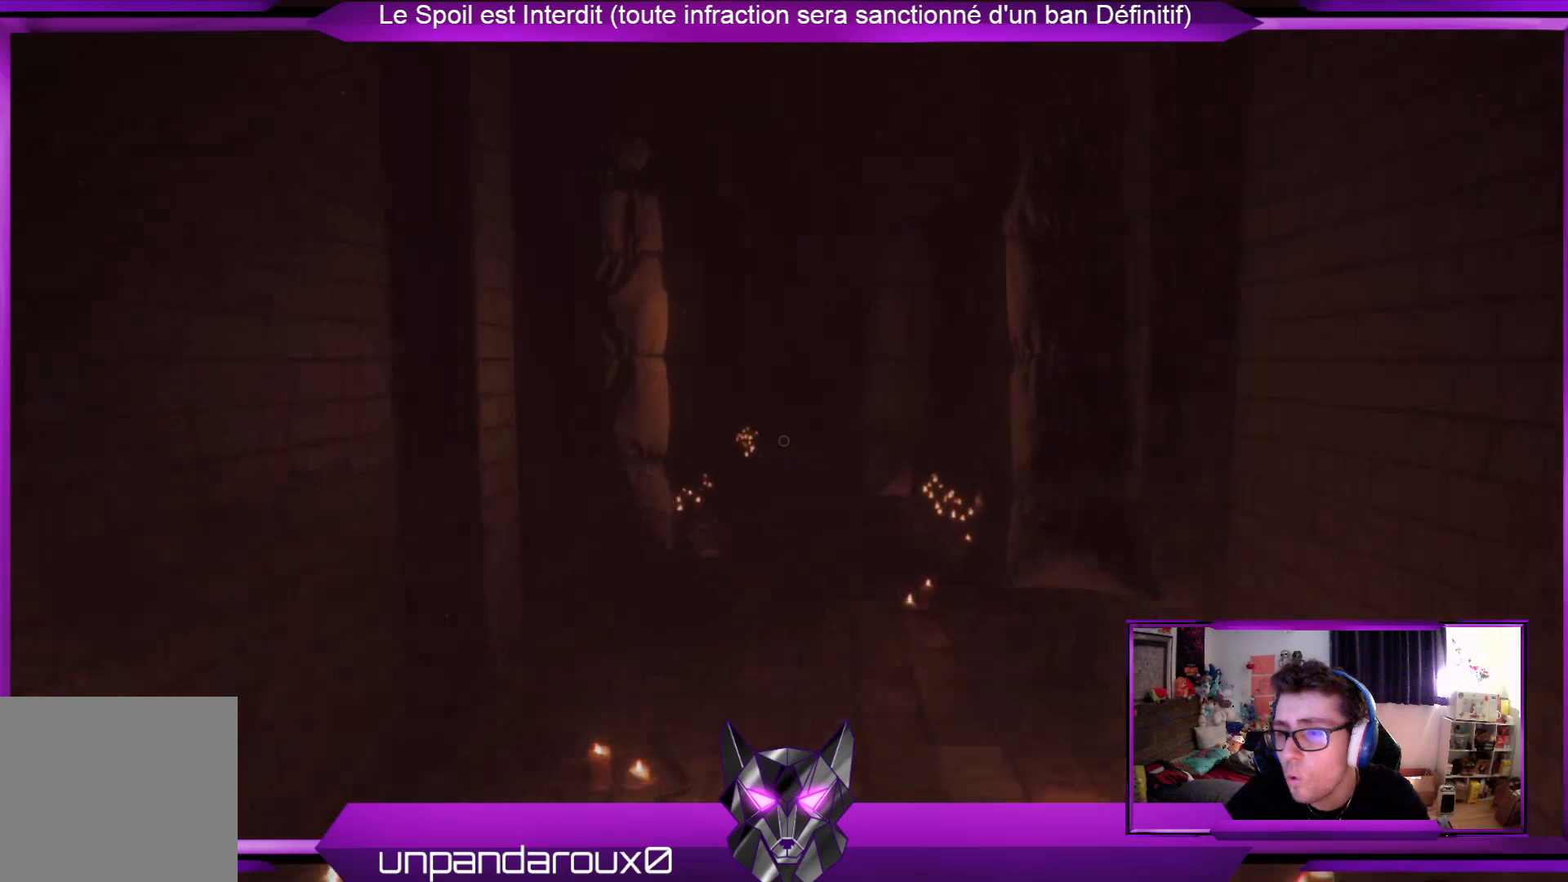
{"buttons": [], "left_stick": "up", "right_stick": "center", "events": []}
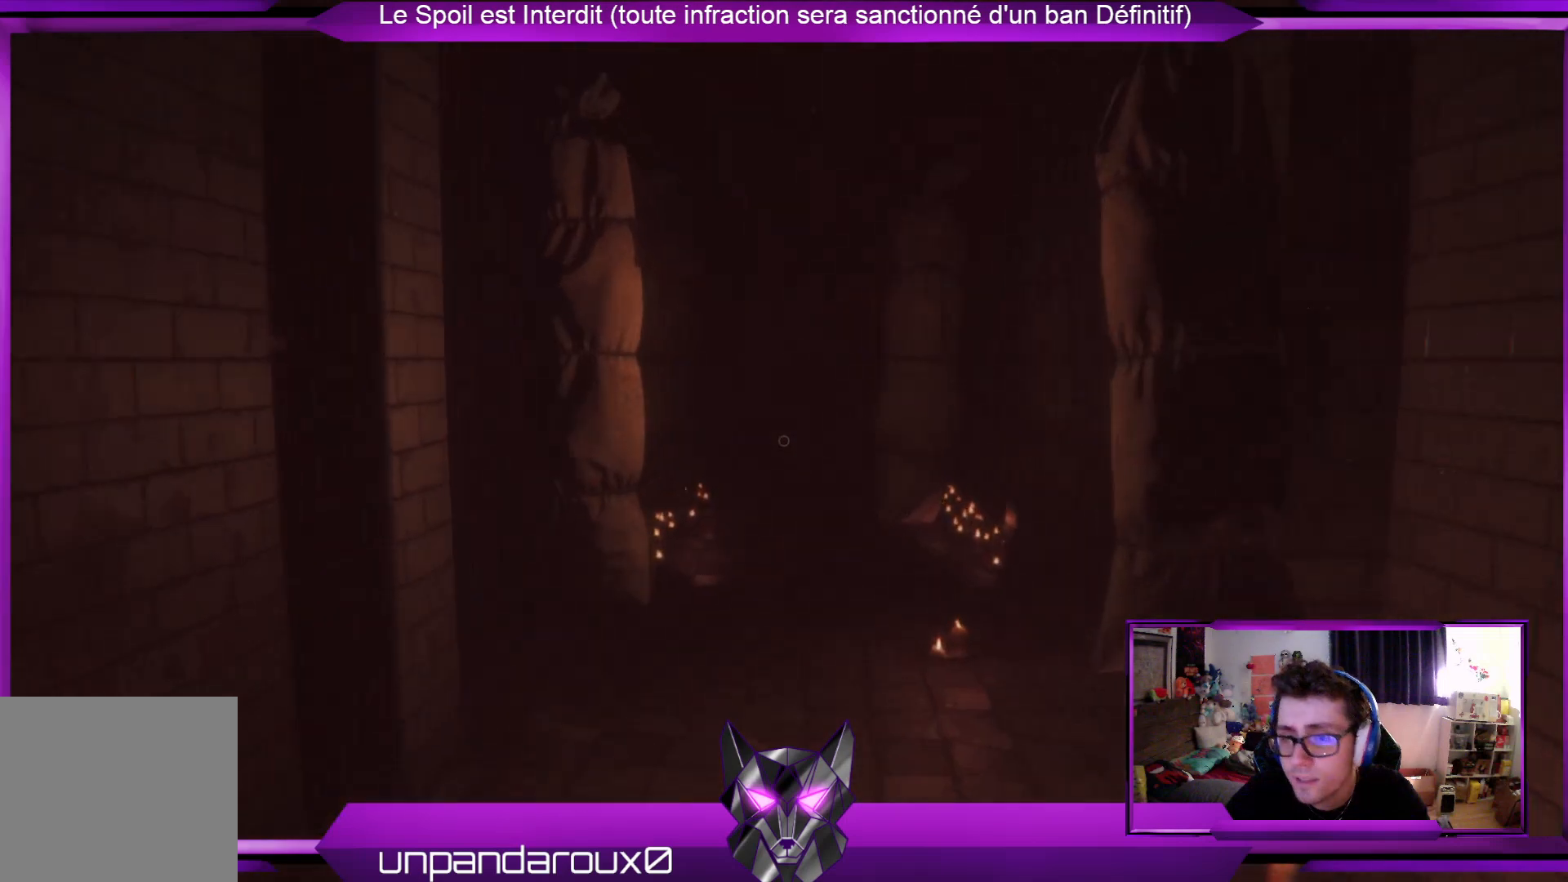
{"buttons": [], "left_stick": "up", "right_stick": "center", "events": [[67, "right_stick", "down"], [267, "right_stick", "center"]]}
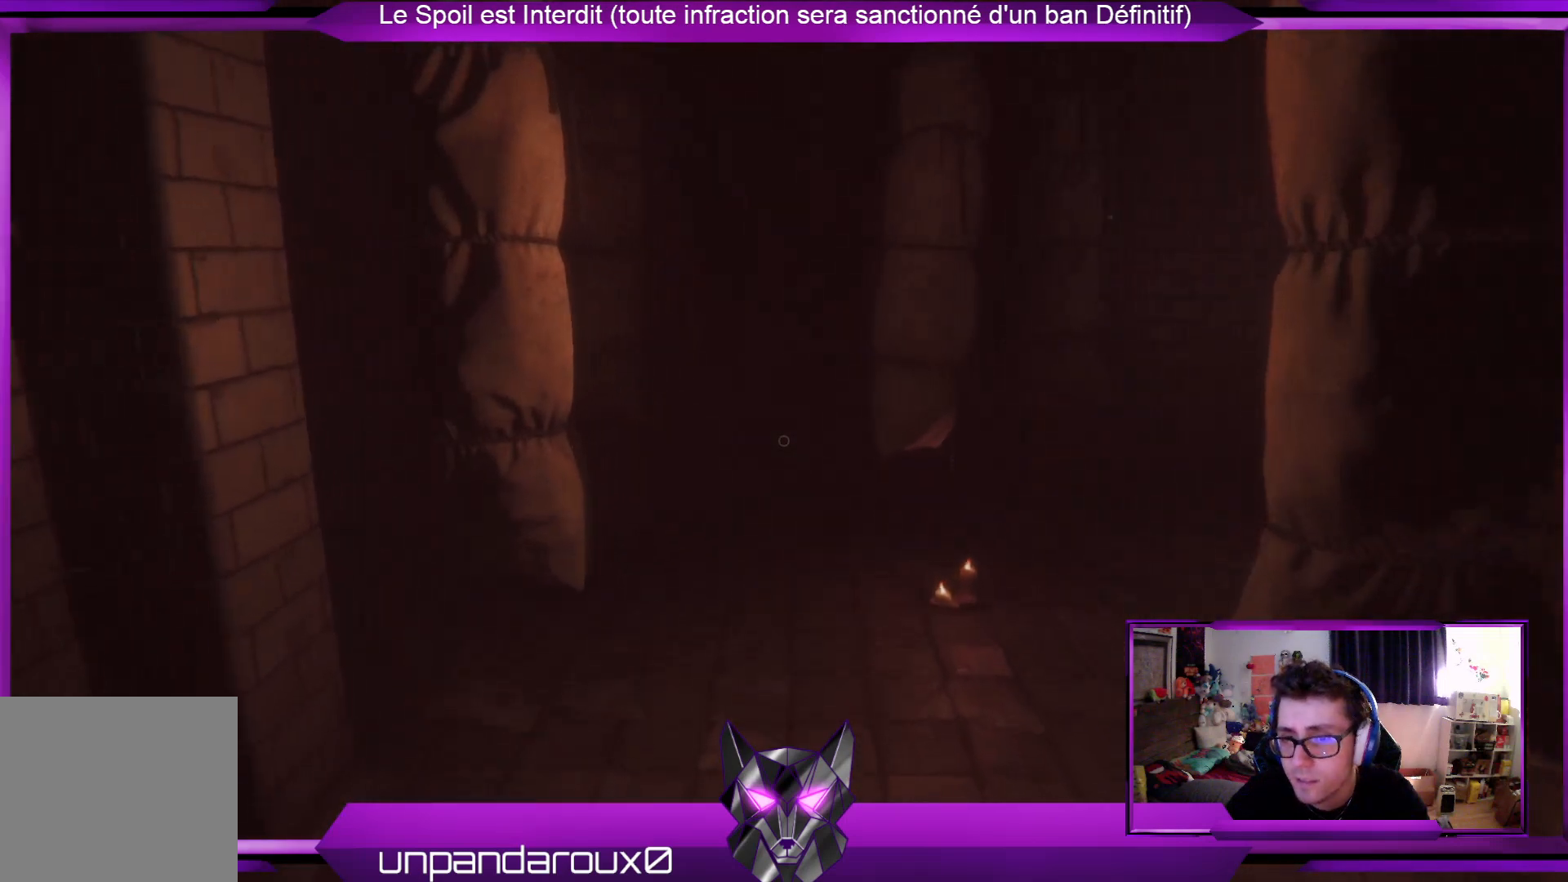
{"buttons": [], "left_stick": "center", "right_stick": "center", "events": [[34, "left_stick", "center"]]}
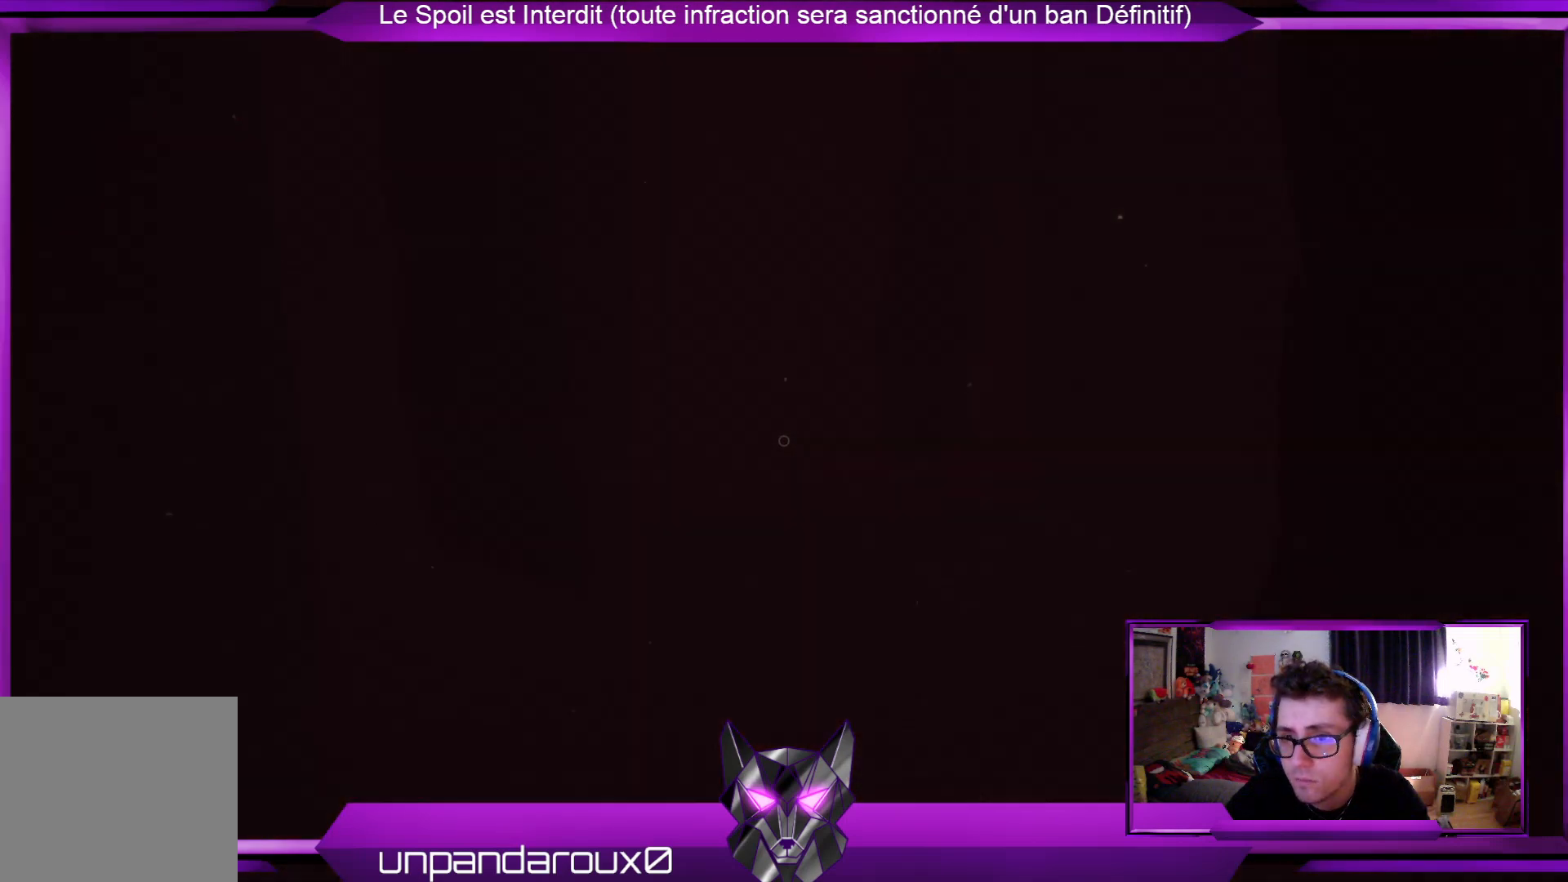
{"buttons": [], "left_stick": "center", "right_stick": "center", "events": []}
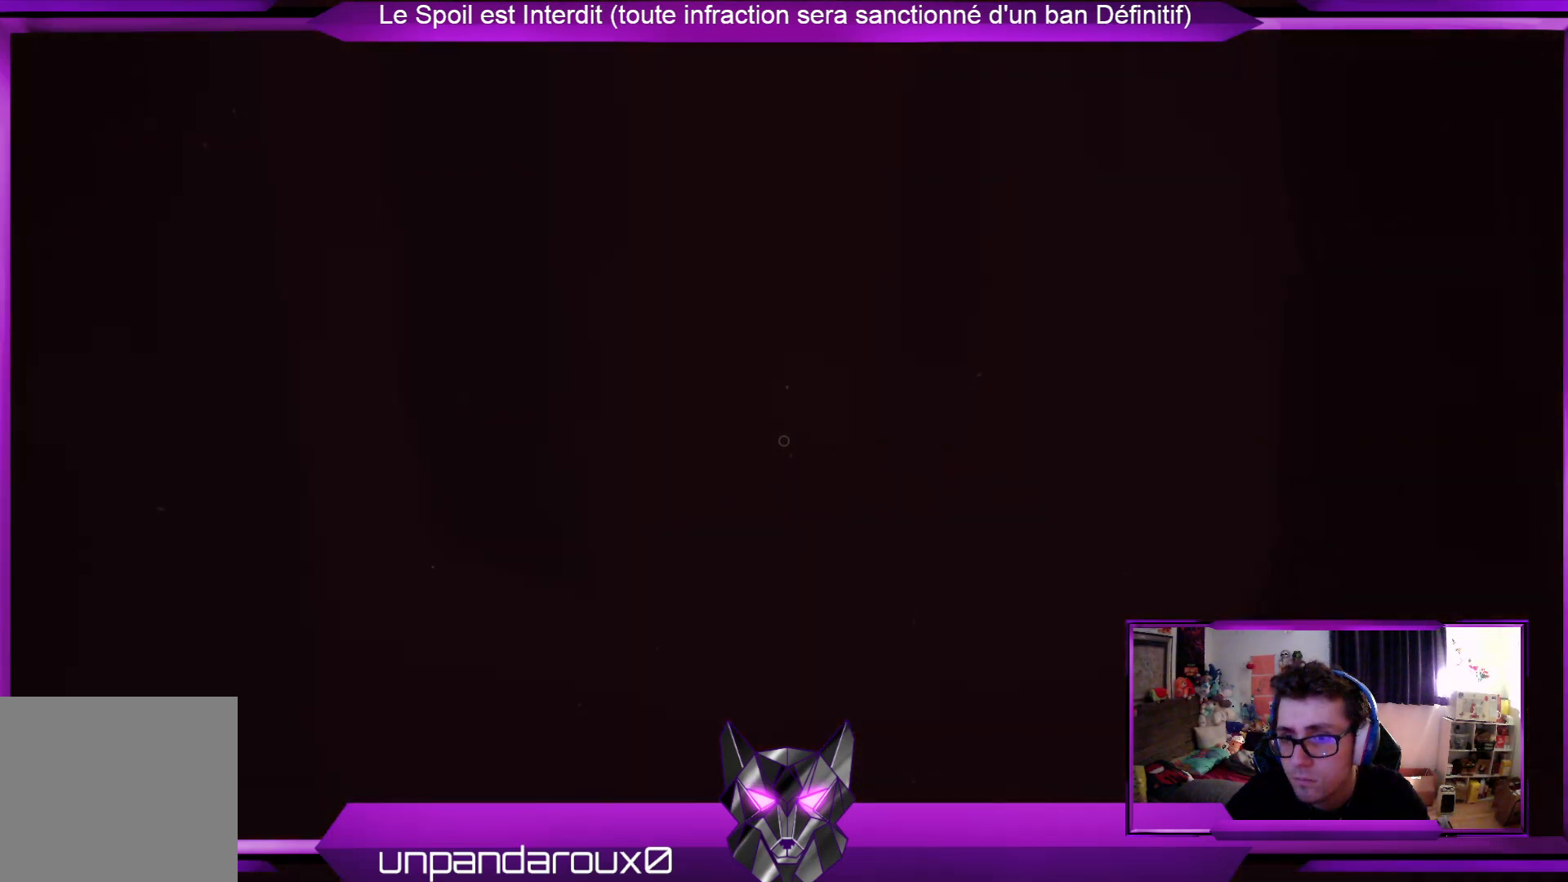
{"buttons": [], "left_stick": "center", "right_stick": "center", "events": []}
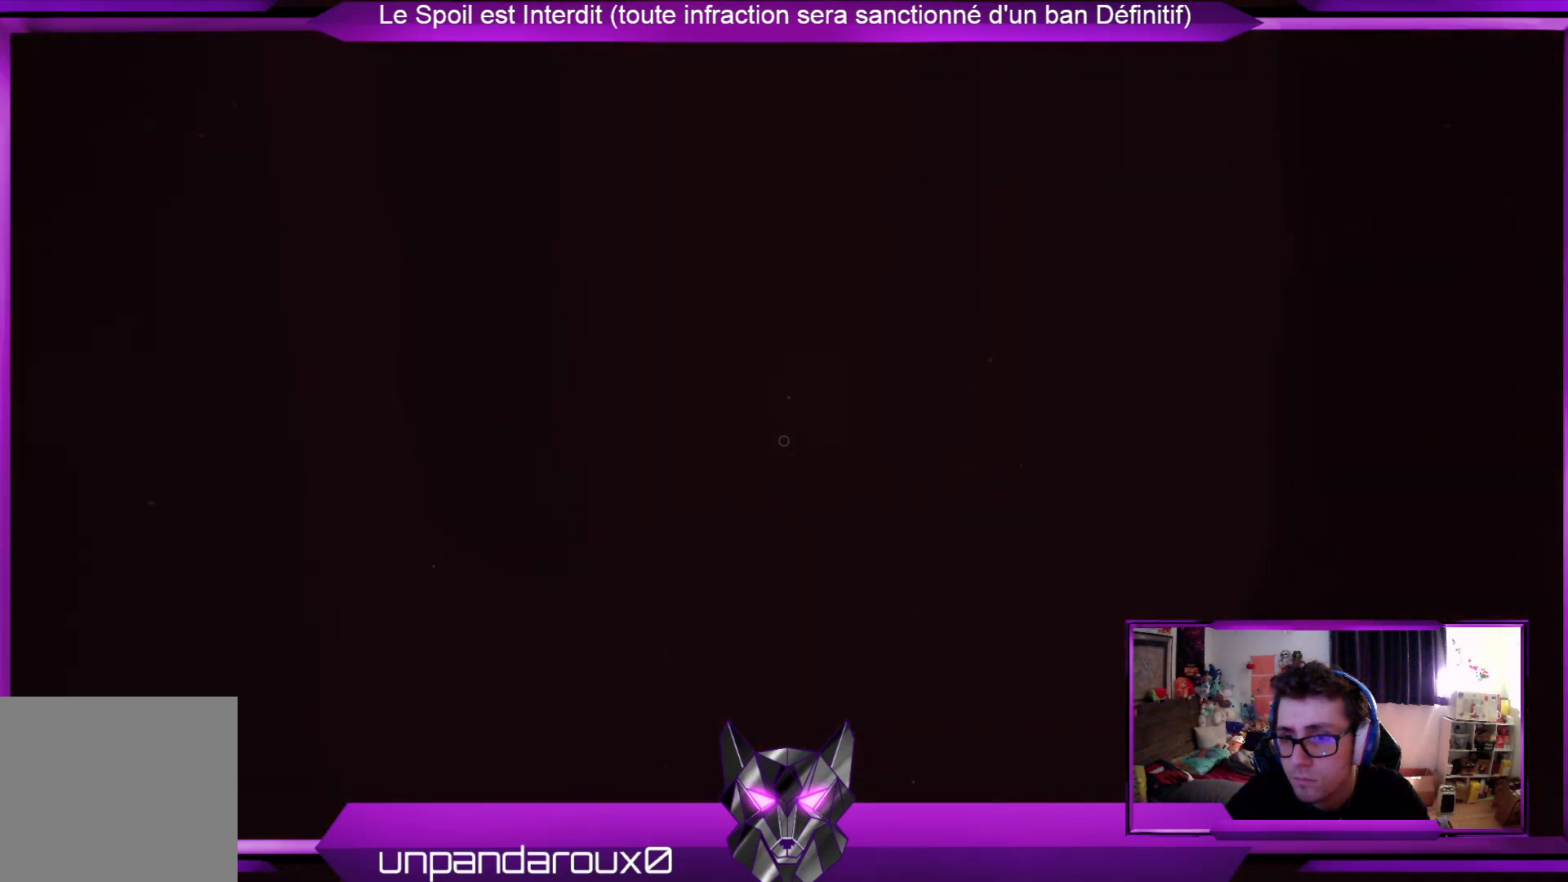
{"buttons": [], "left_stick": "center", "right_stick": "center", "events": []}
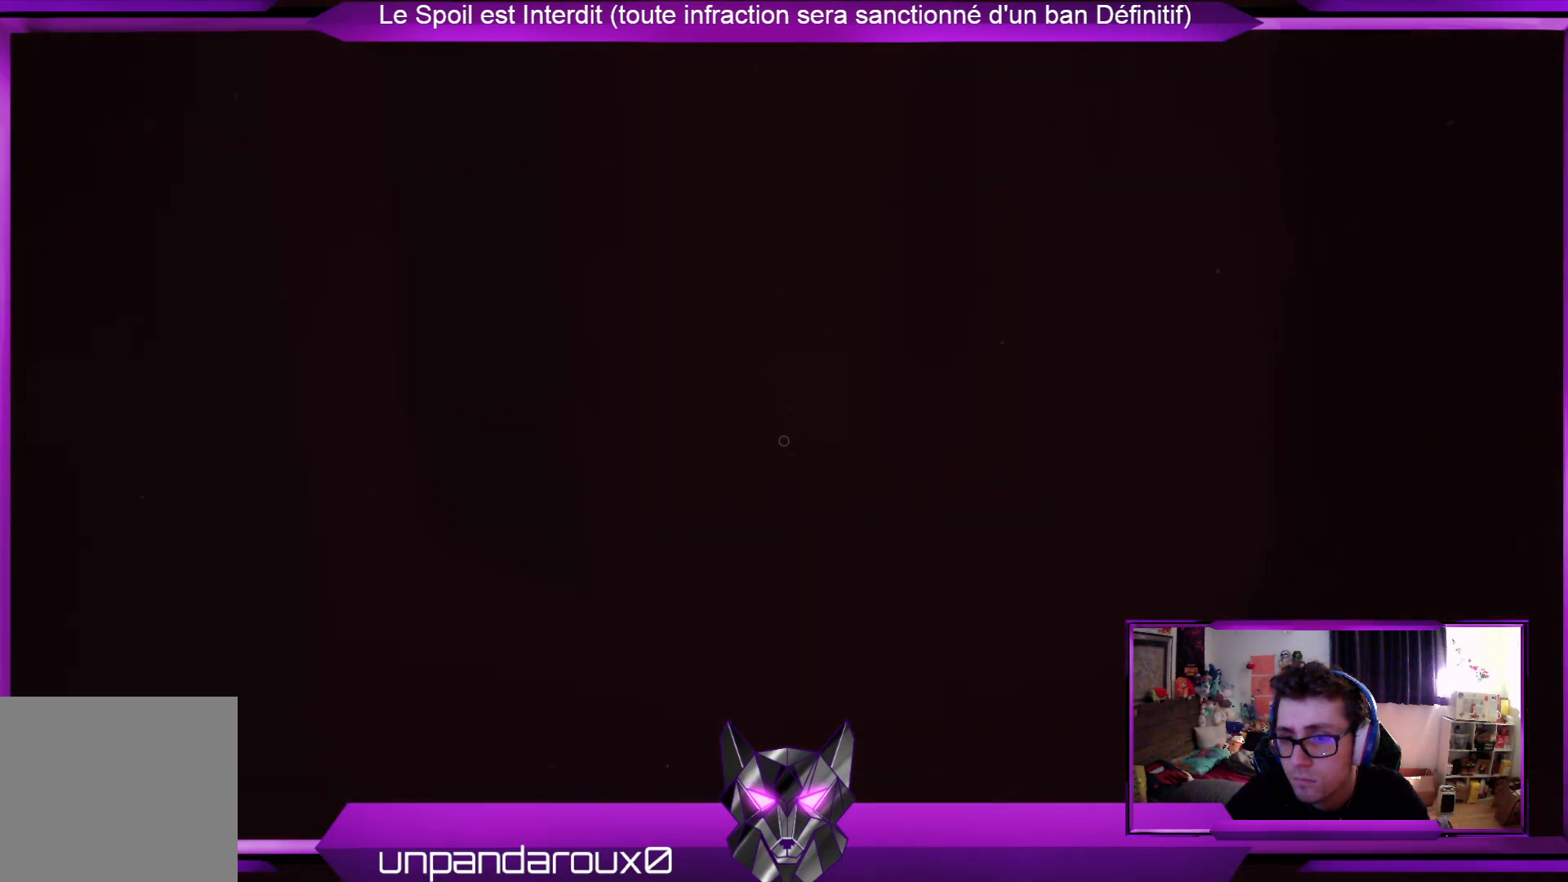
{"buttons": [], "left_stick": "center", "right_stick": "center", "events": []}
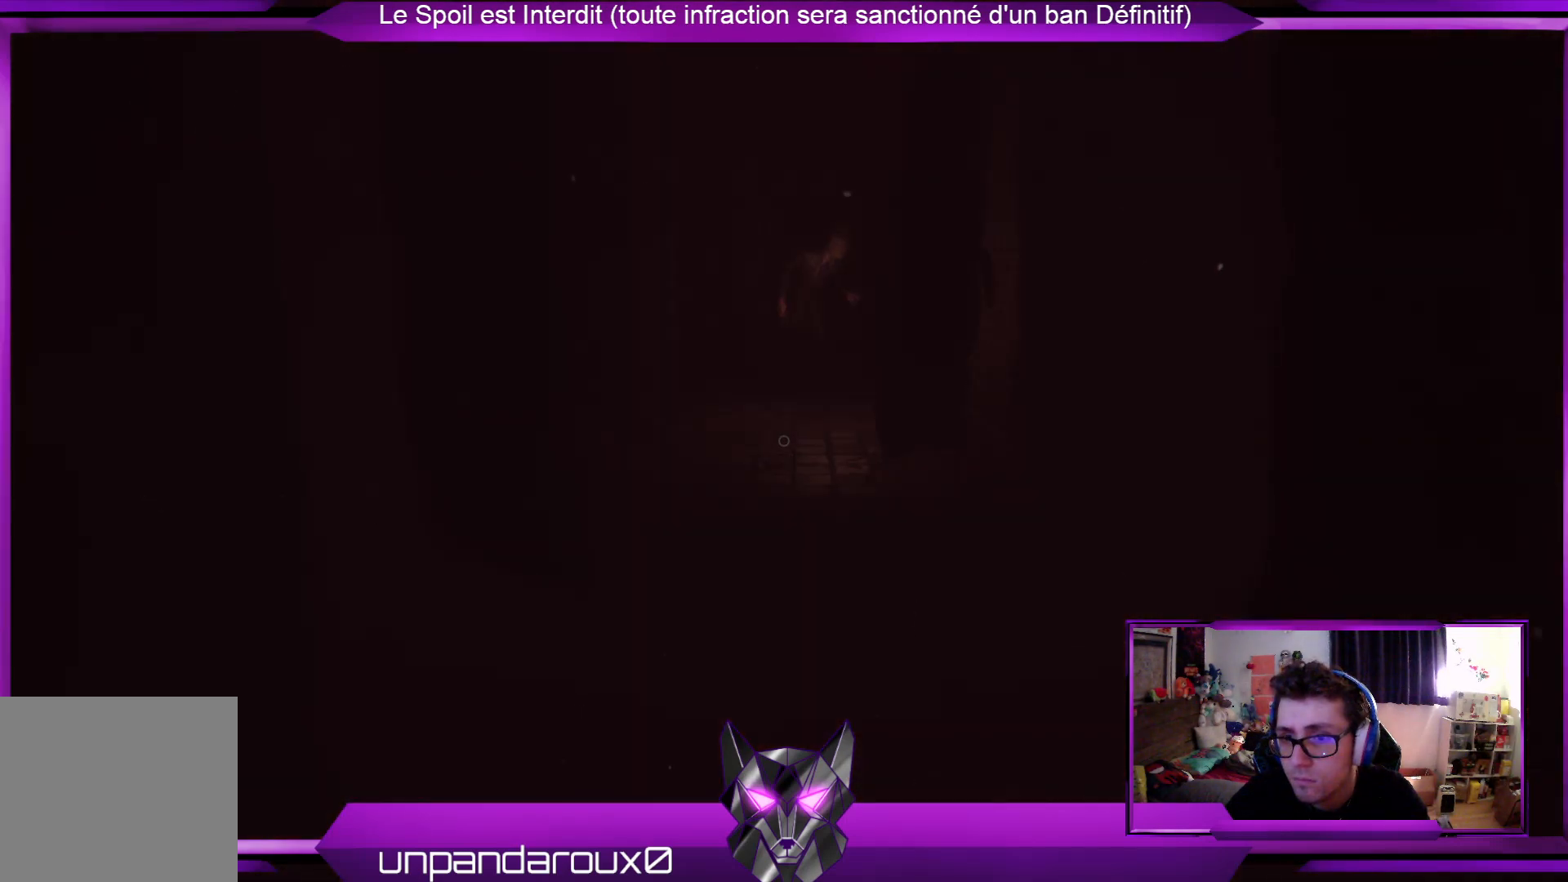
{"buttons": [], "left_stick": "center", "right_stick": "center", "events": []}
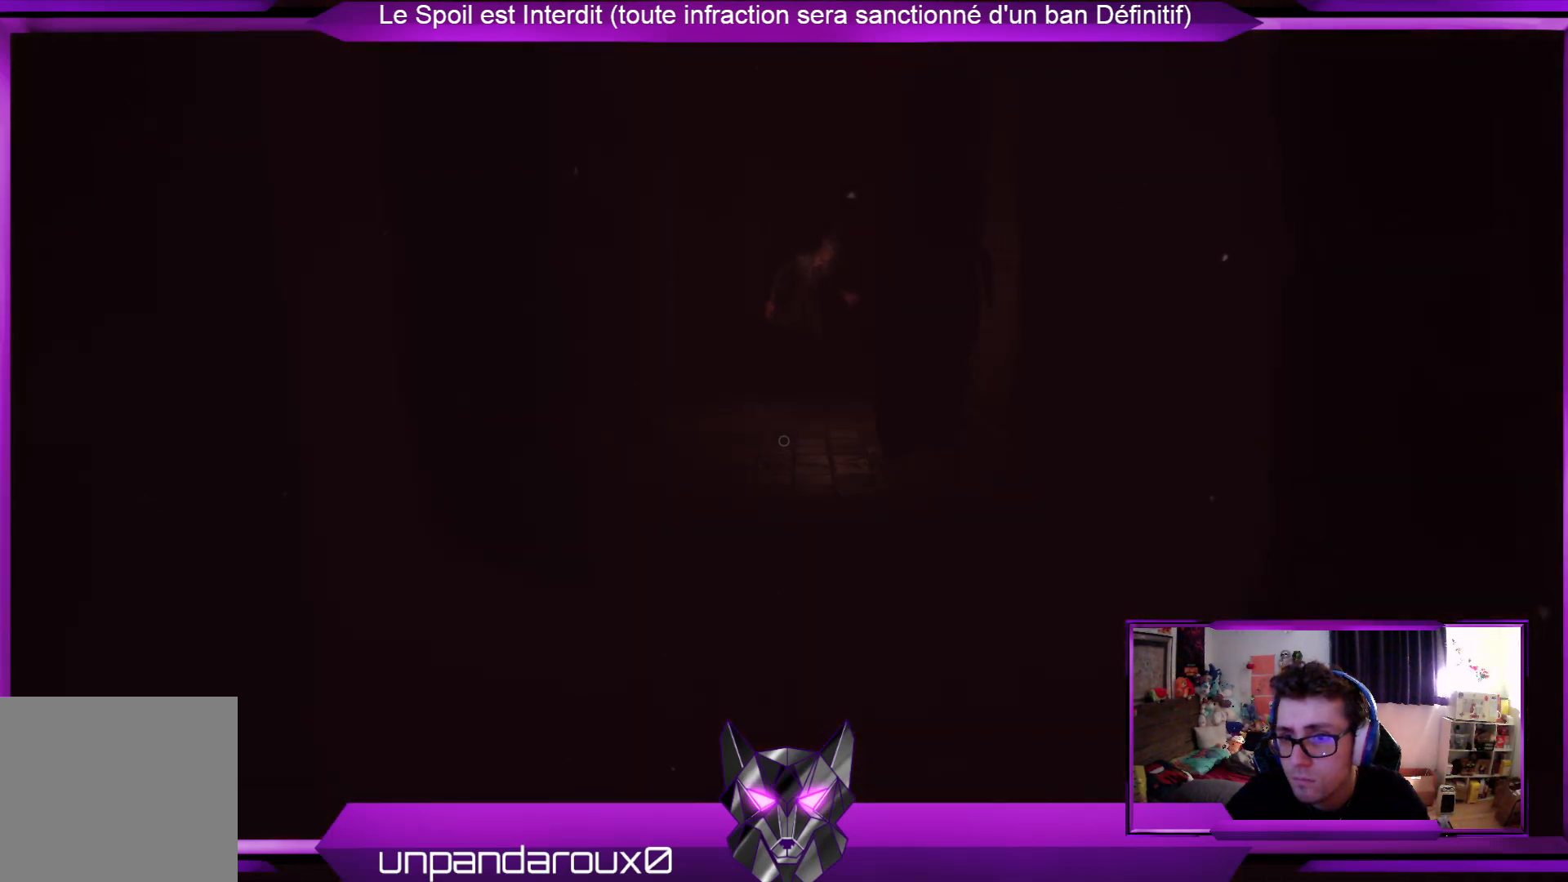
{"buttons": [], "left_stick": "center", "right_stick": "center", "events": []}
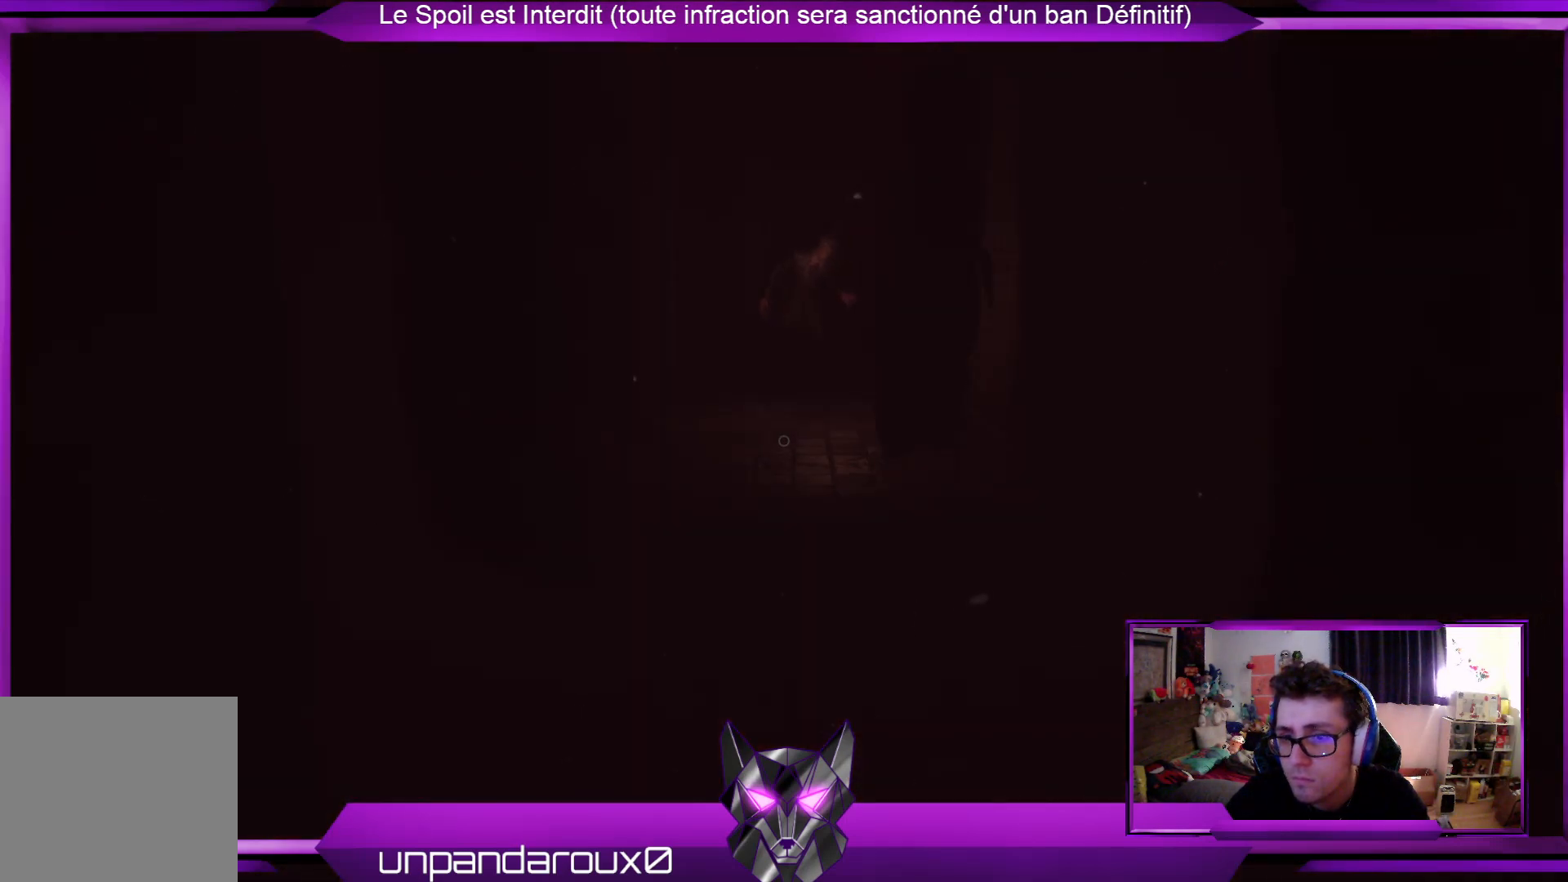
{"buttons": ["R2"], "left_stick": "center", "right_stick": "center", "events": [[368, "R2", "down"]]}
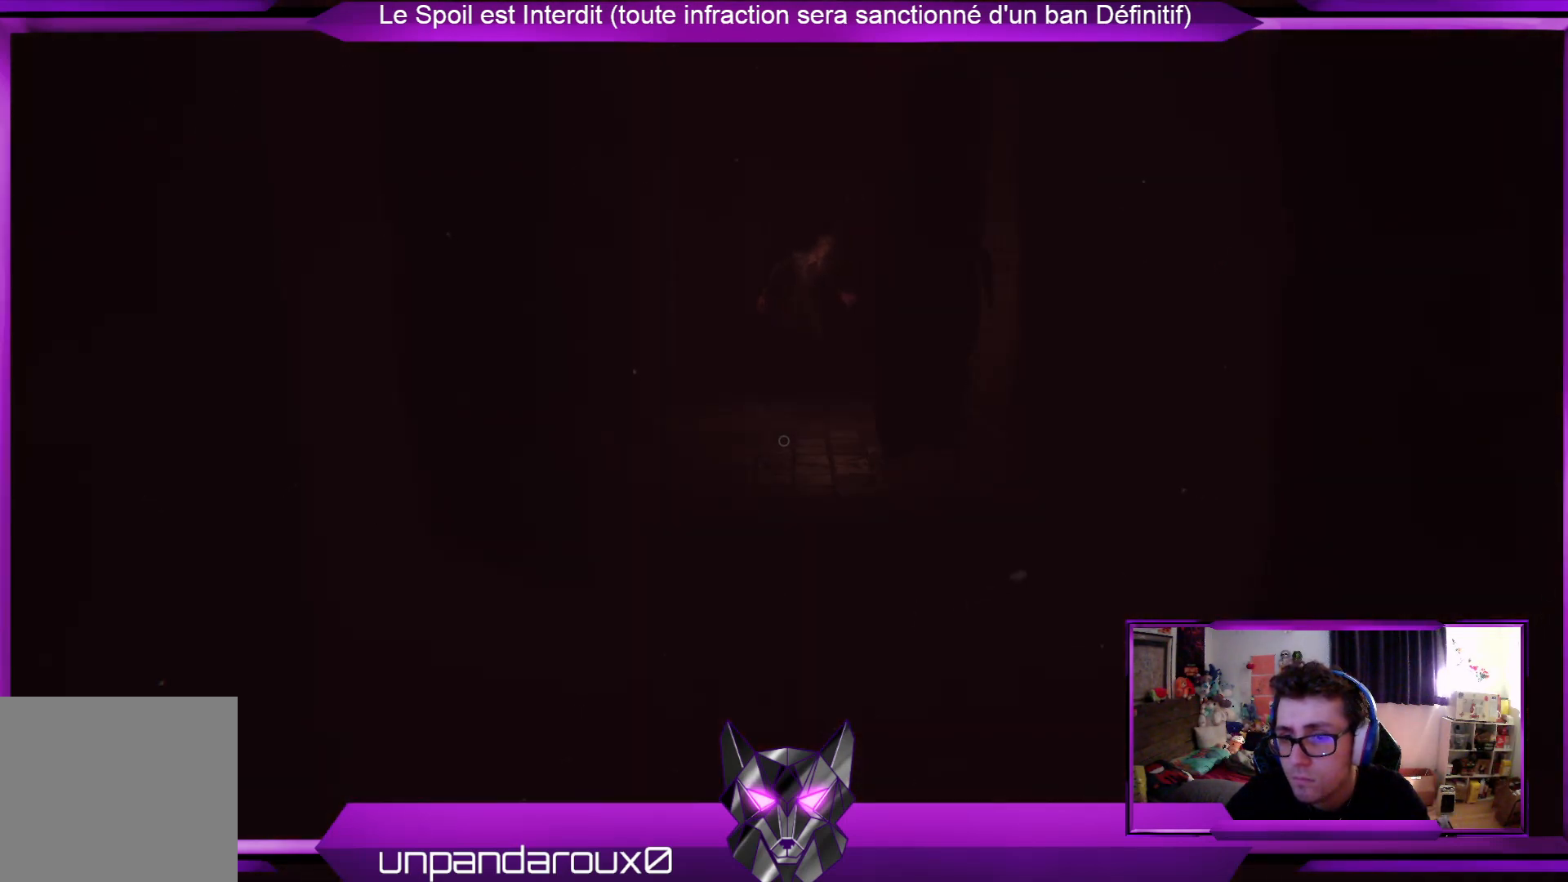
{"buttons": ["R2"], "left_stick": "center", "right_stick": "center", "events": []}
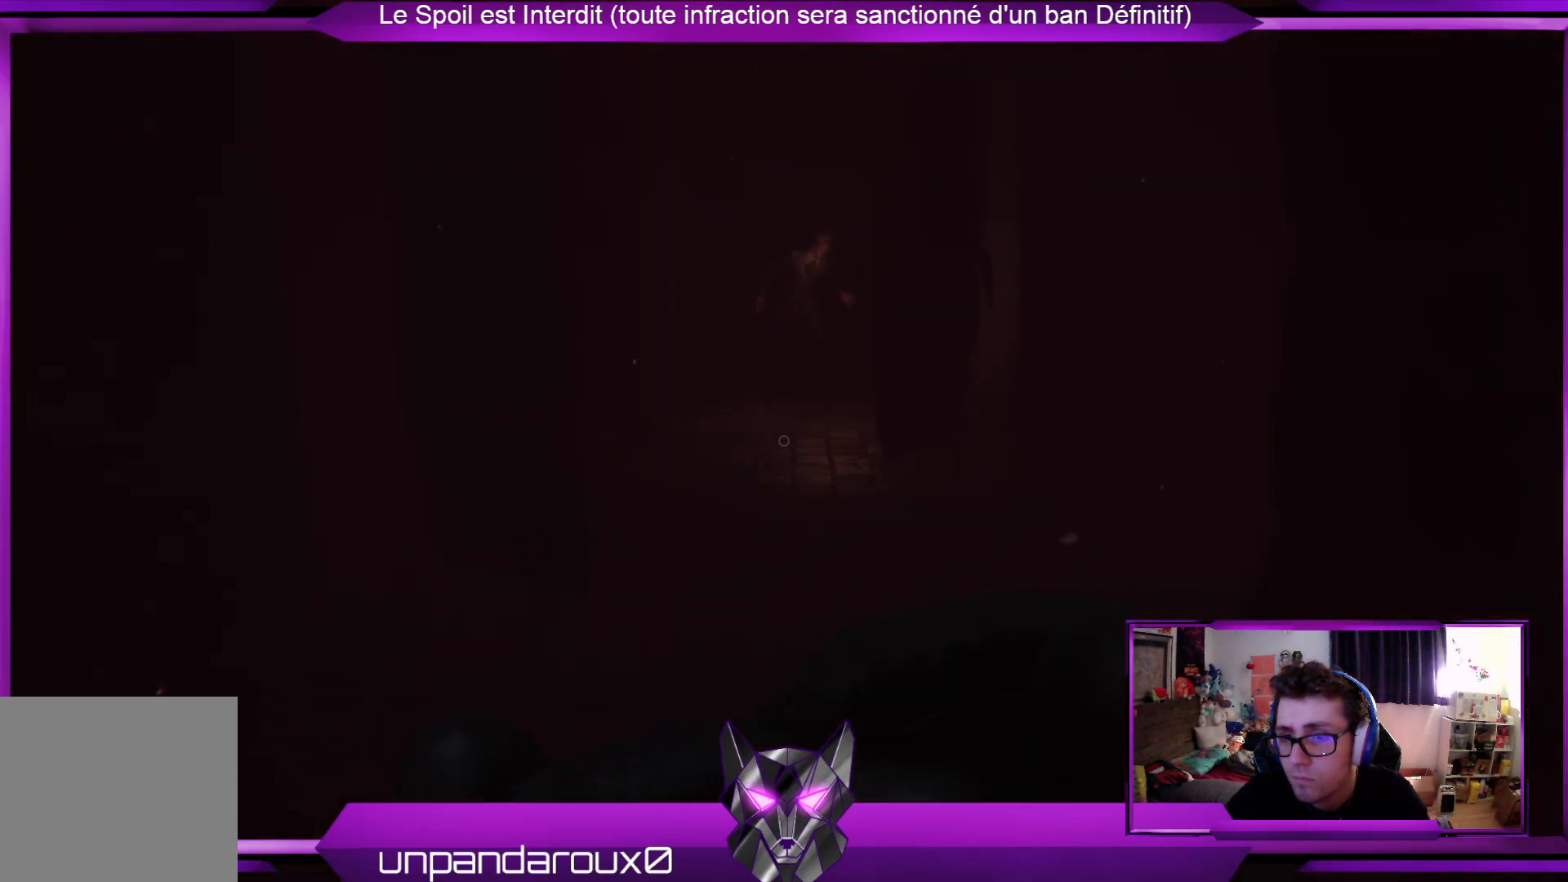
{"buttons": ["R2"], "left_stick": "center", "right_stick": "center", "events": []}
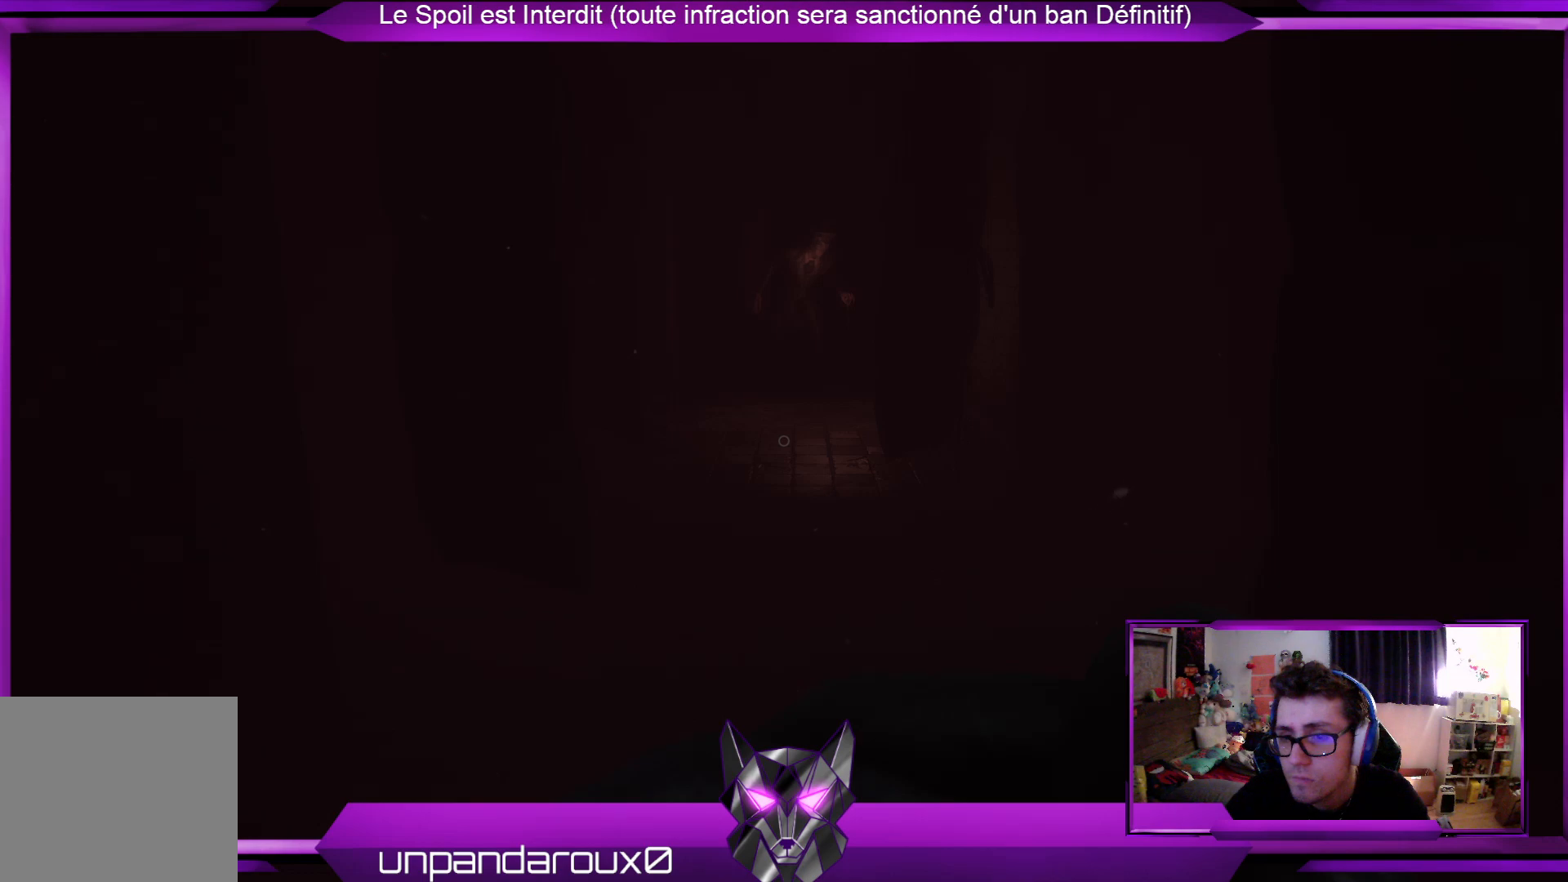
{"buttons": ["R2"], "left_stick": "center", "right_stick": "center", "events": []}
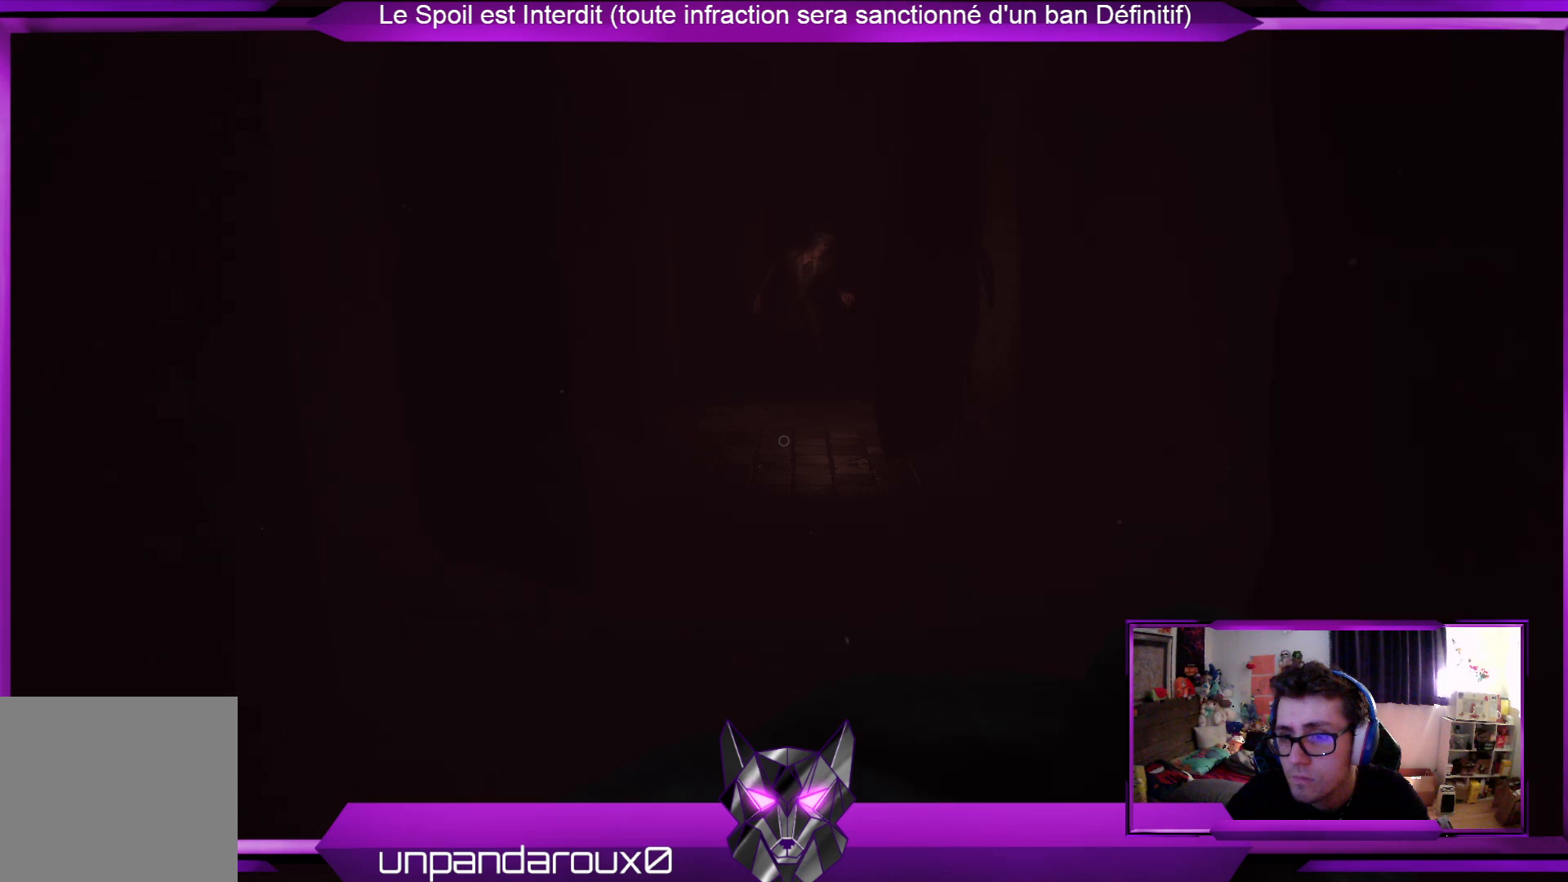
{"buttons": ["R2"], "left_stick": "center", "right_stick": "center", "events": []}